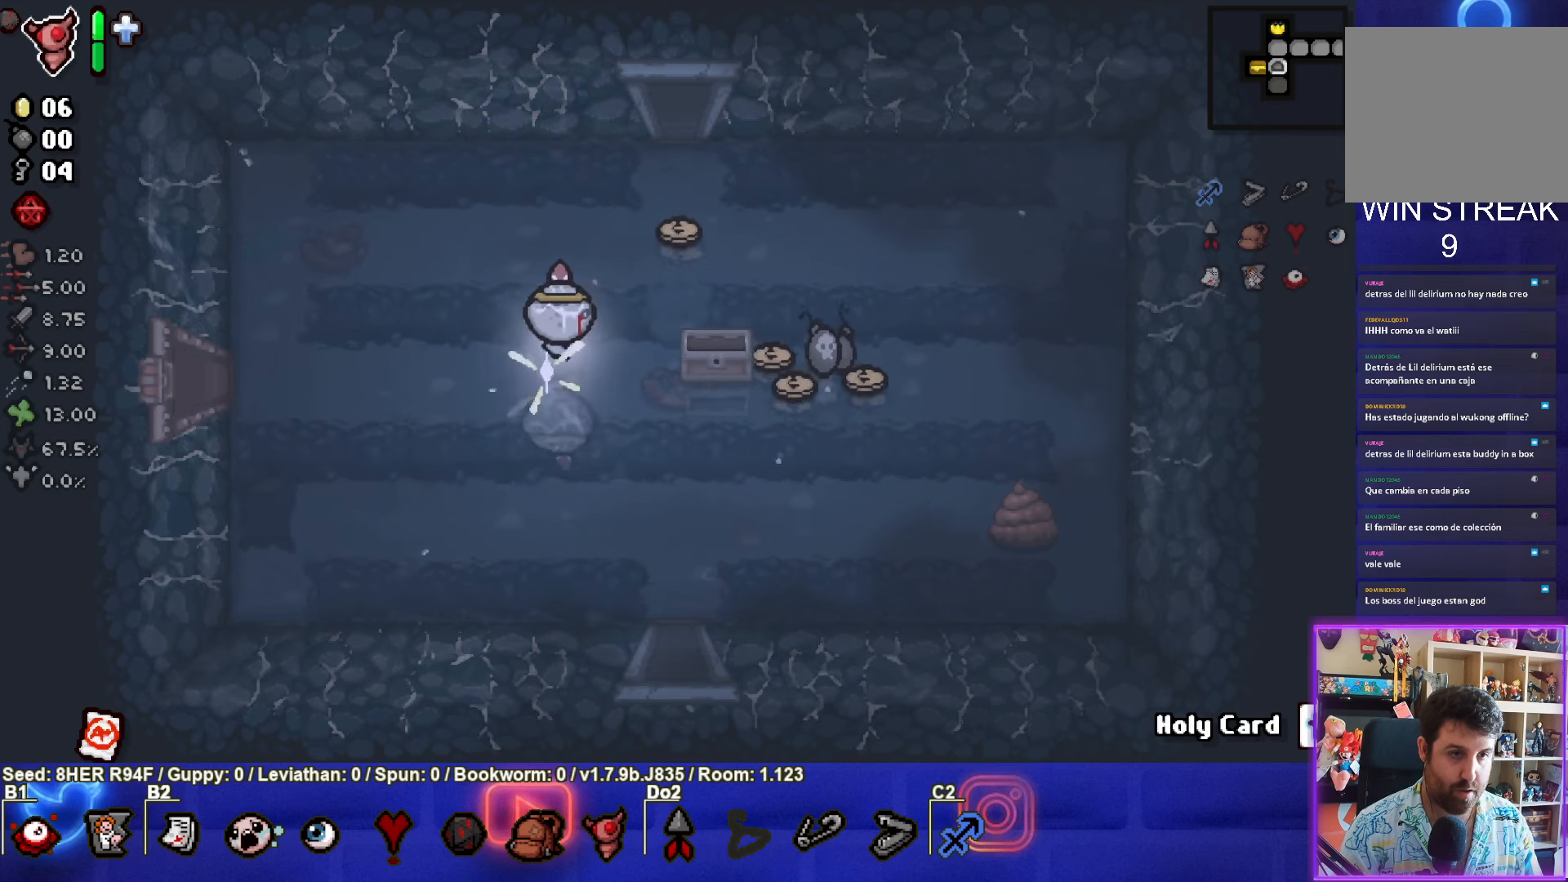
Gameplay with a controller (PlayStation layout); each line is a JSON object with the inputs held at the frame after it. "events" lists button and stick changes between this image and that frame as [ms after this image, input, new state], when the widget could be followed in between. Not read: right_stick.
{"buttons": [], "left_stick": "down-right", "events": [[400, "left_stick", "down-right"]]}
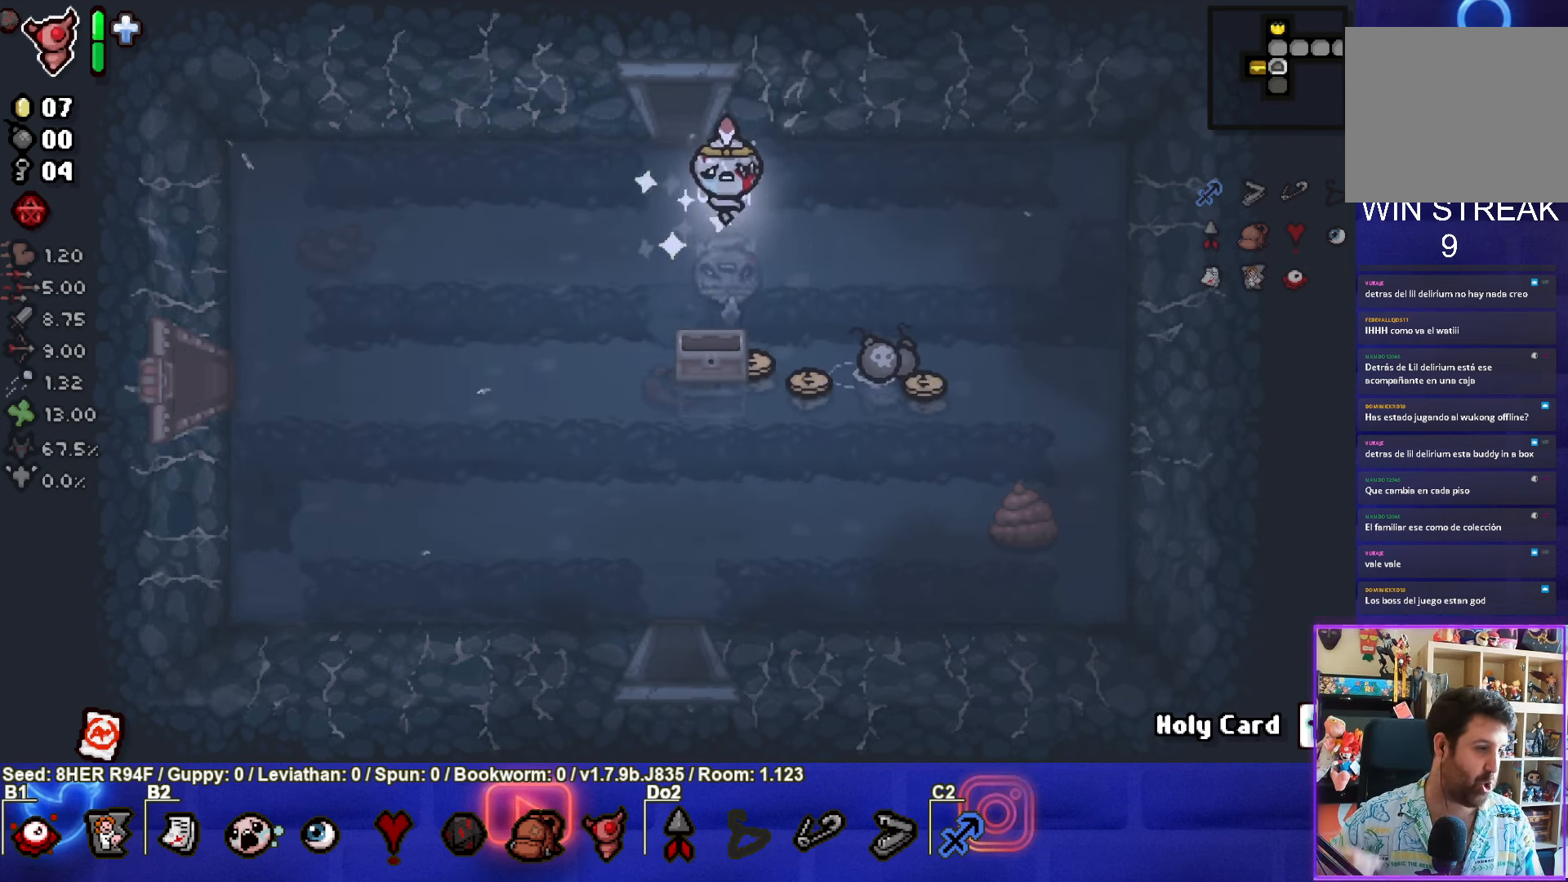
{"buttons": [], "left_stick": "right", "events": [[34, "left_stick", "down"], [400, "left_stick", "right"]]}
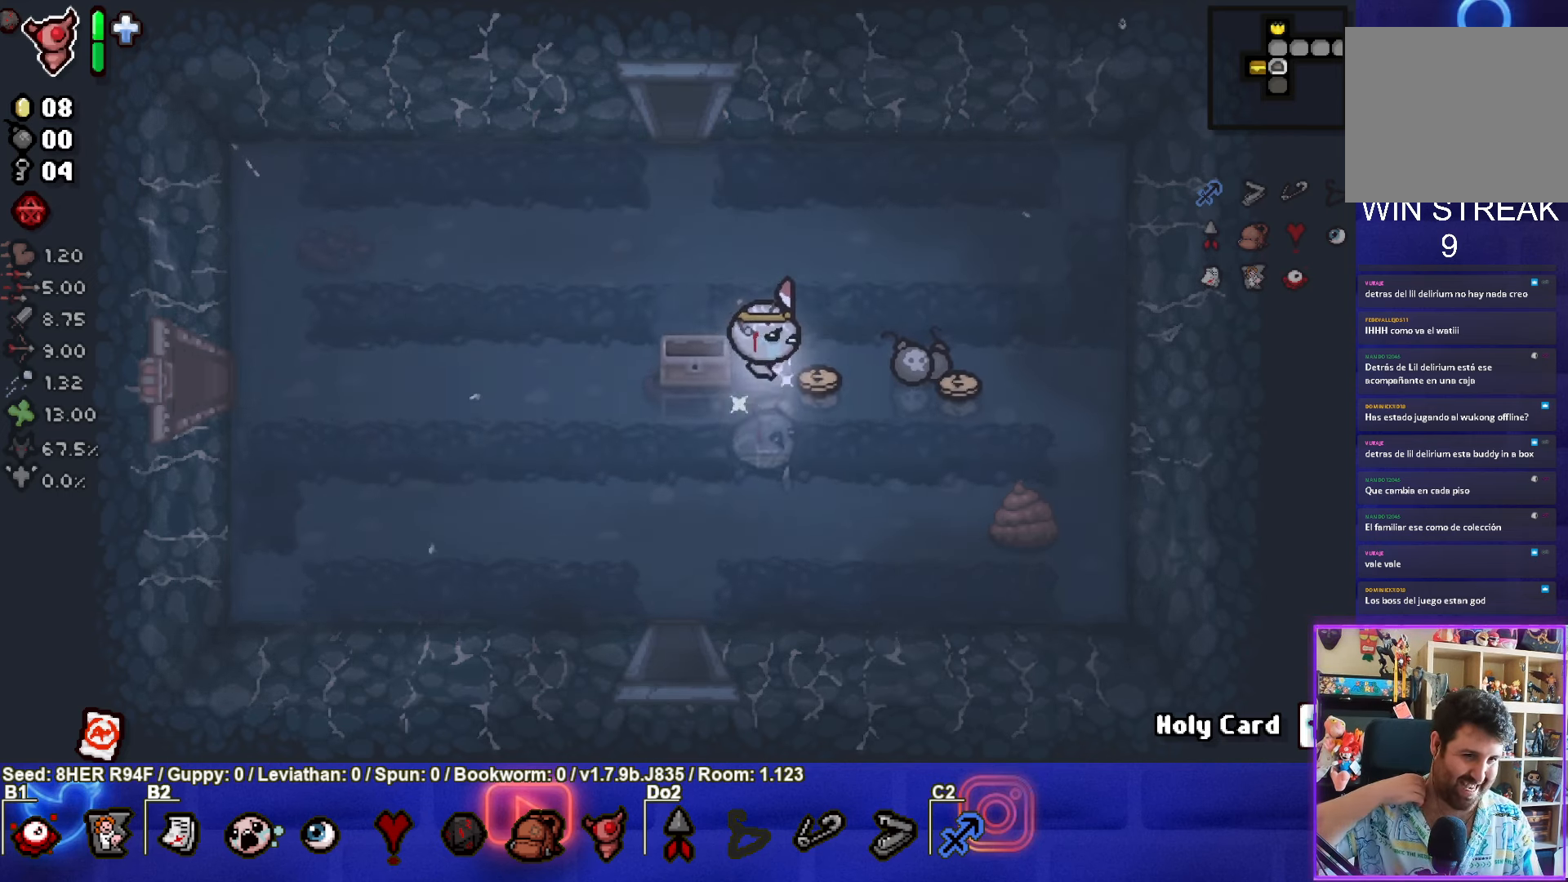
{"buttons": [], "left_stick": "right", "events": []}
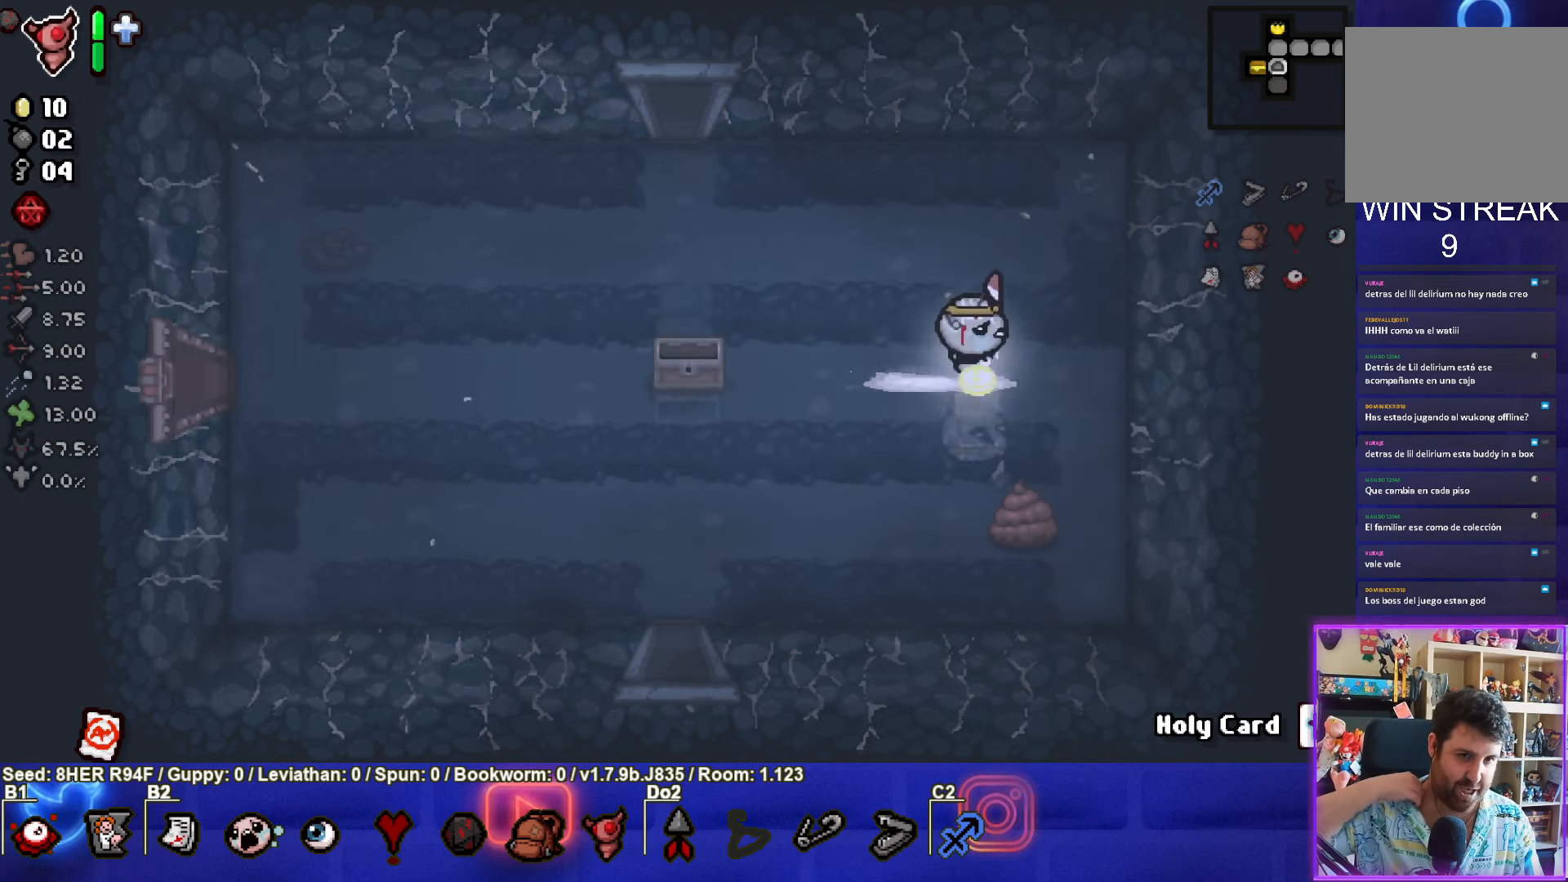
{"buttons": [], "left_stick": "center", "events": [[34, "left_stick", "center"], [134, "left_stick", "up-left"], [400, "left_stick", "center"]]}
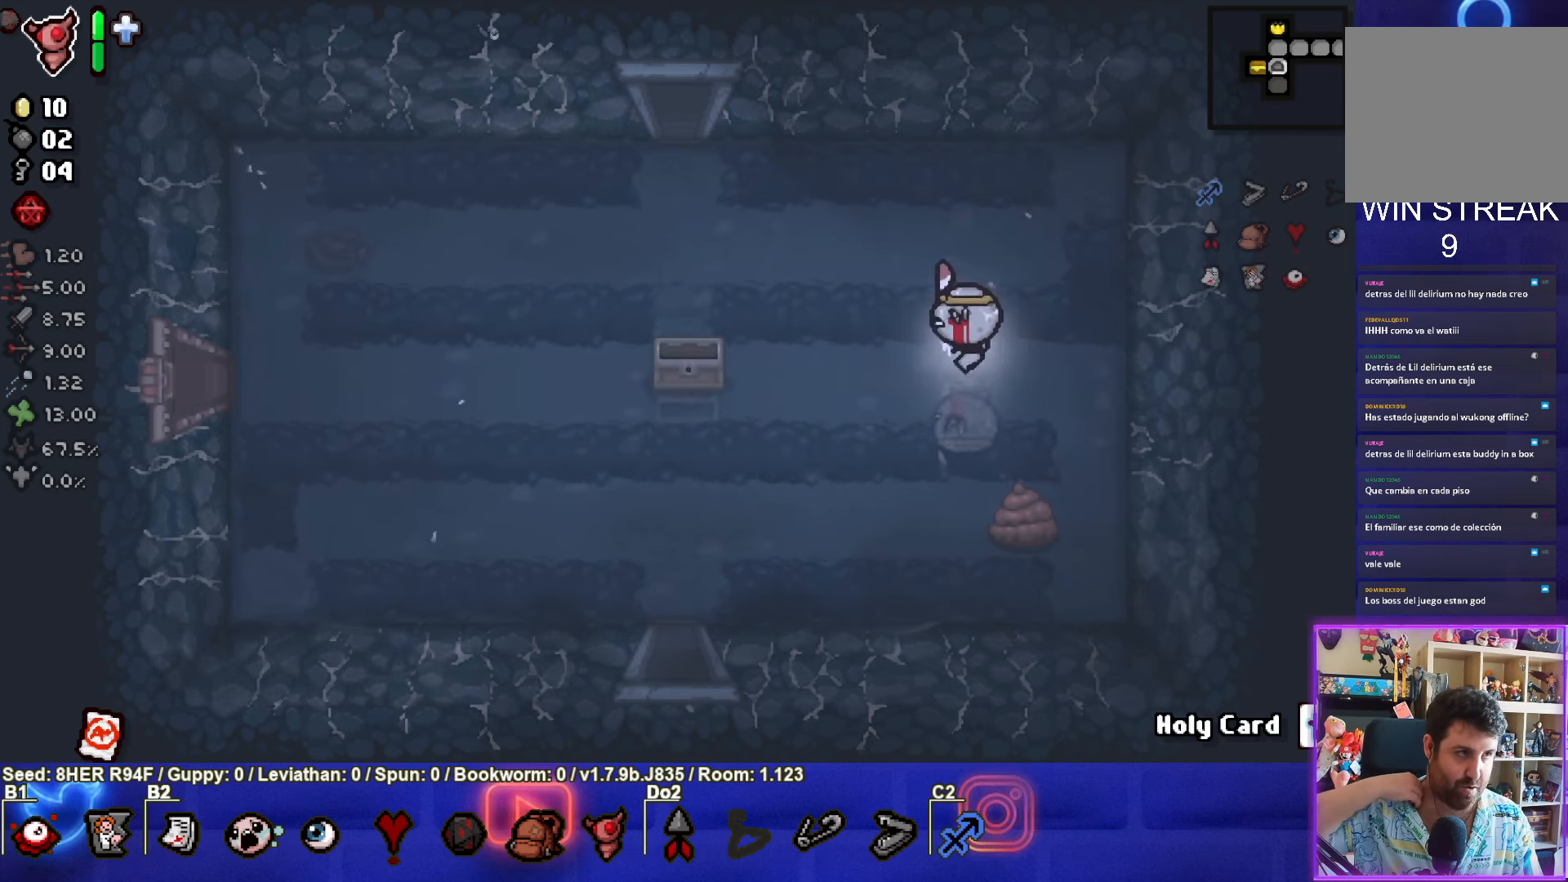
{"buttons": [], "left_stick": "center", "events": []}
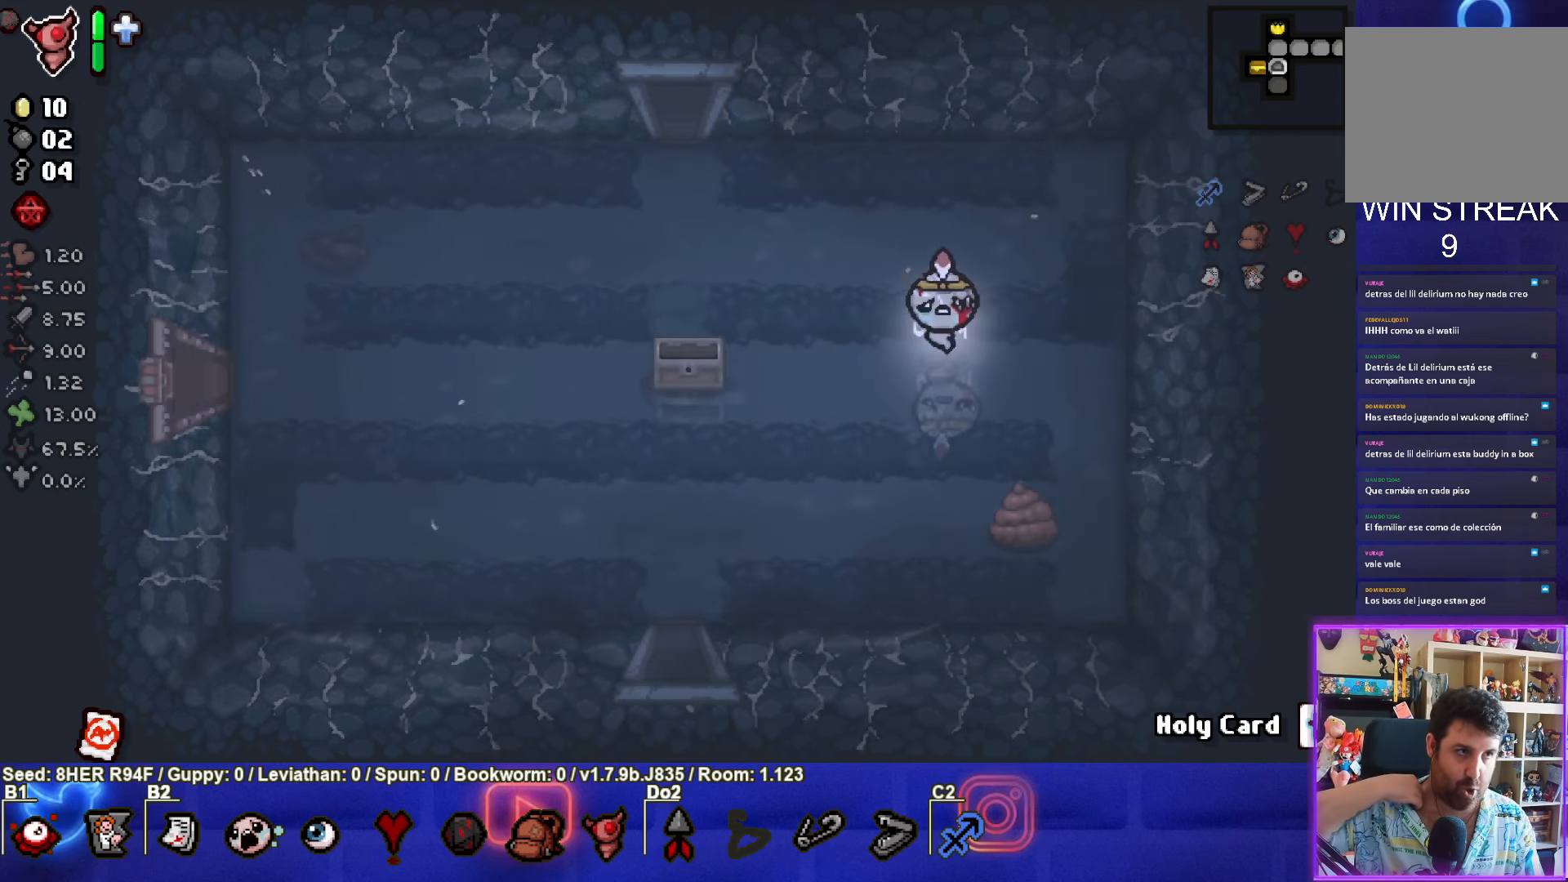
{"buttons": [], "left_stick": "center", "events": []}
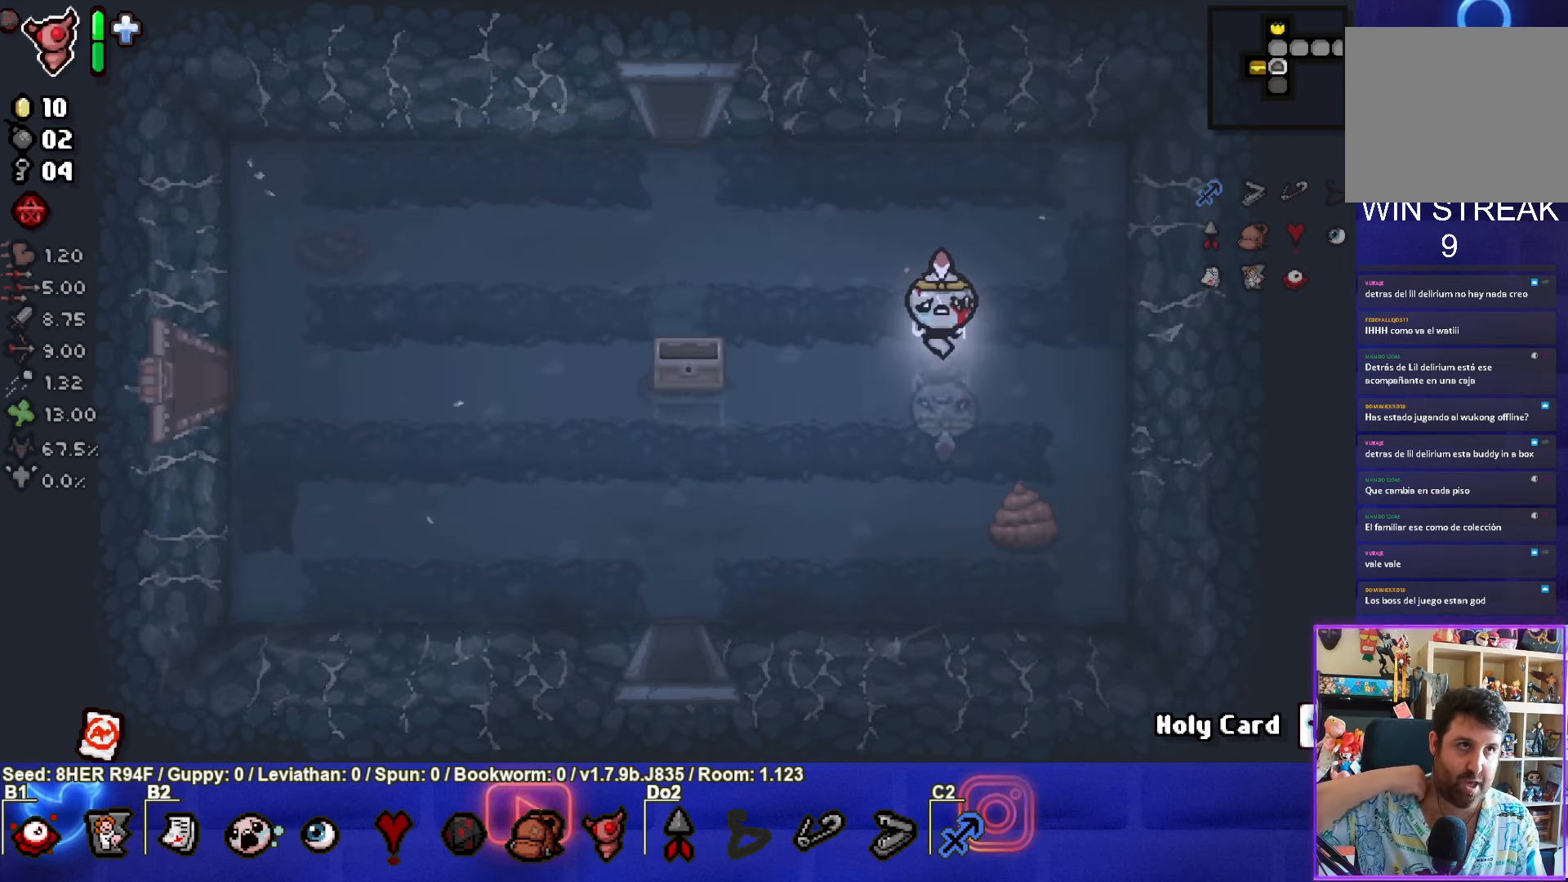
{"buttons": [], "left_stick": "center", "events": []}
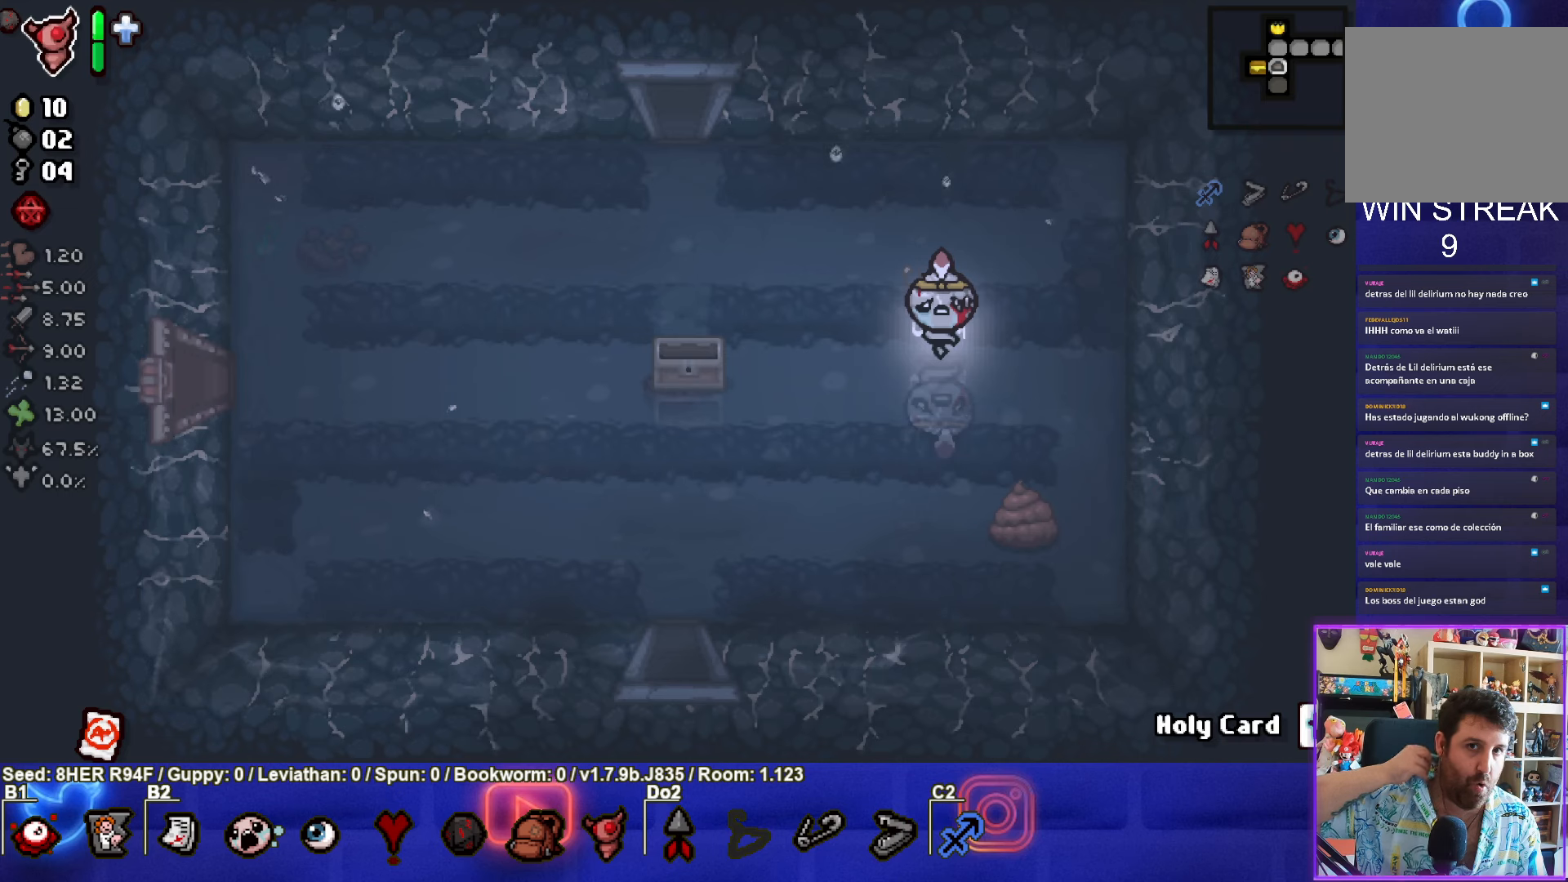
{"buttons": [], "left_stick": "center", "events": []}
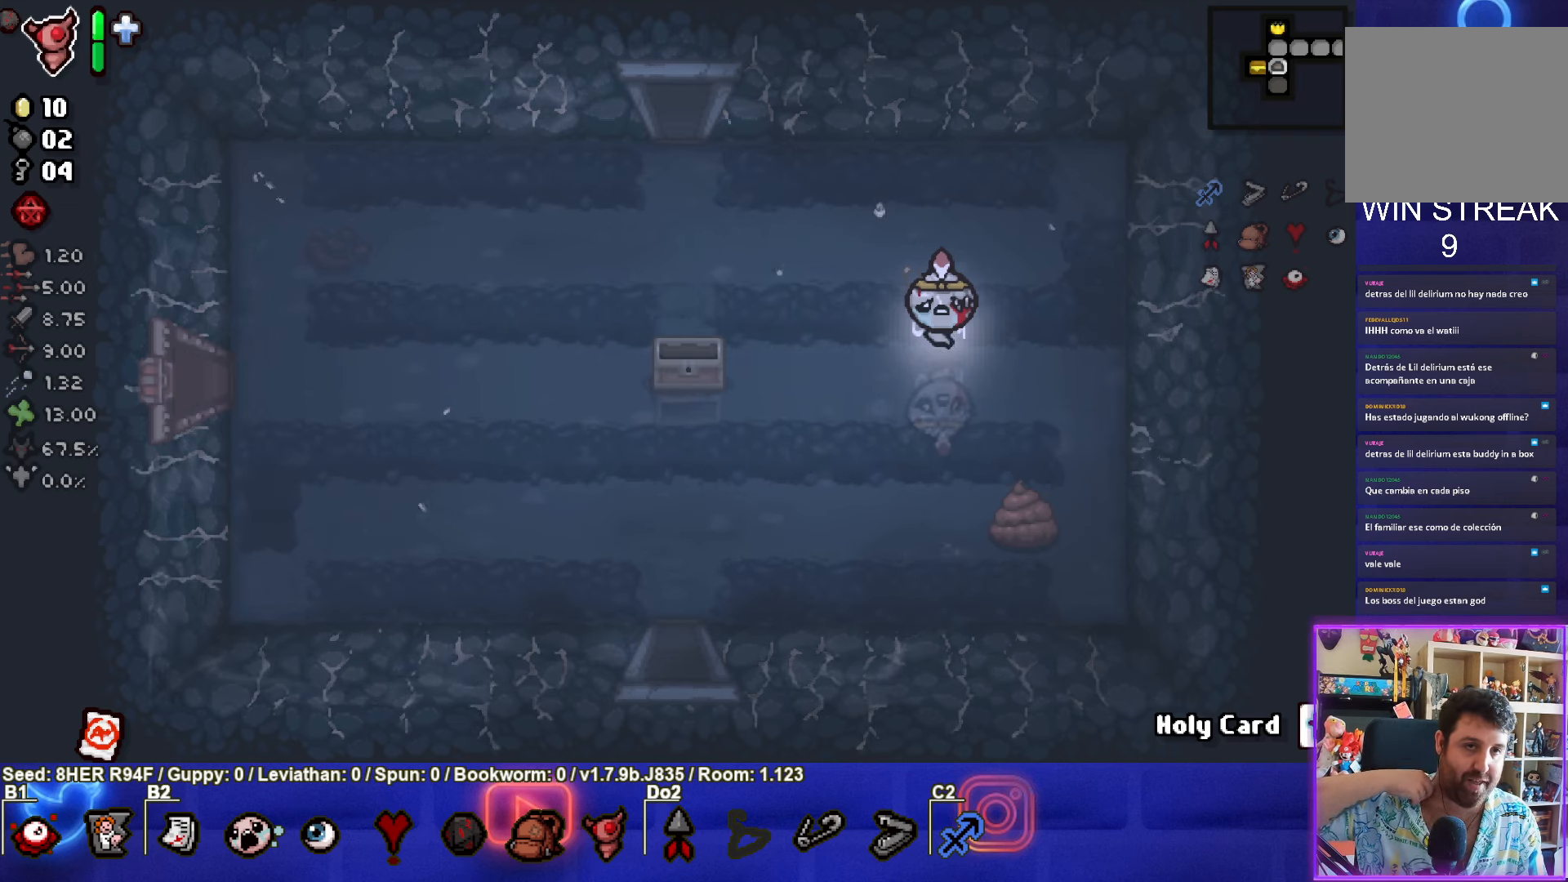
{"buttons": [], "left_stick": "center", "events": []}
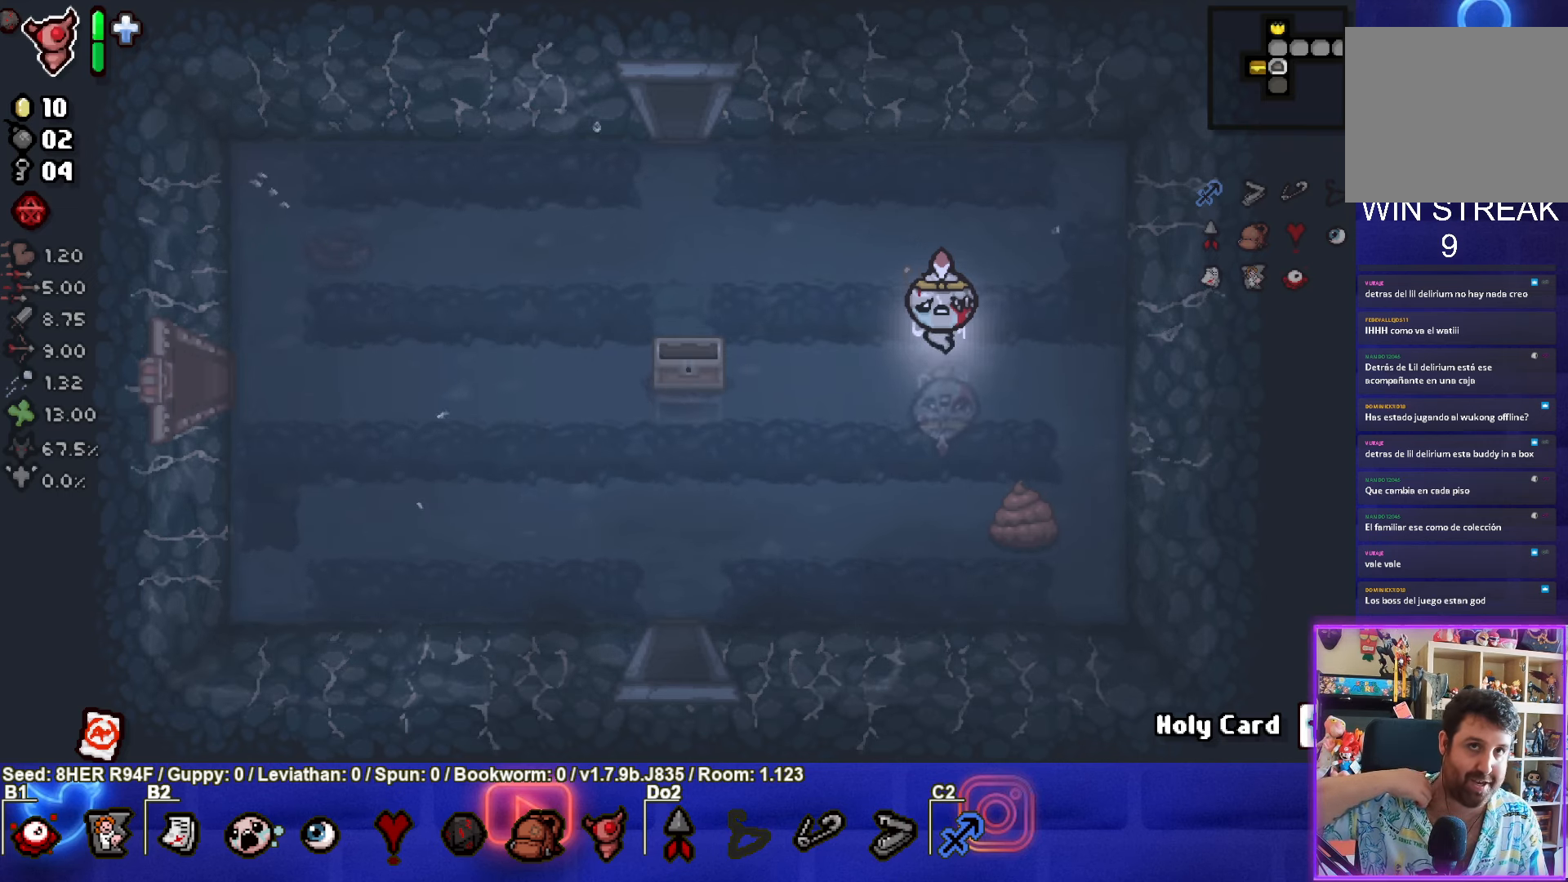
{"buttons": [], "left_stick": "center", "events": []}
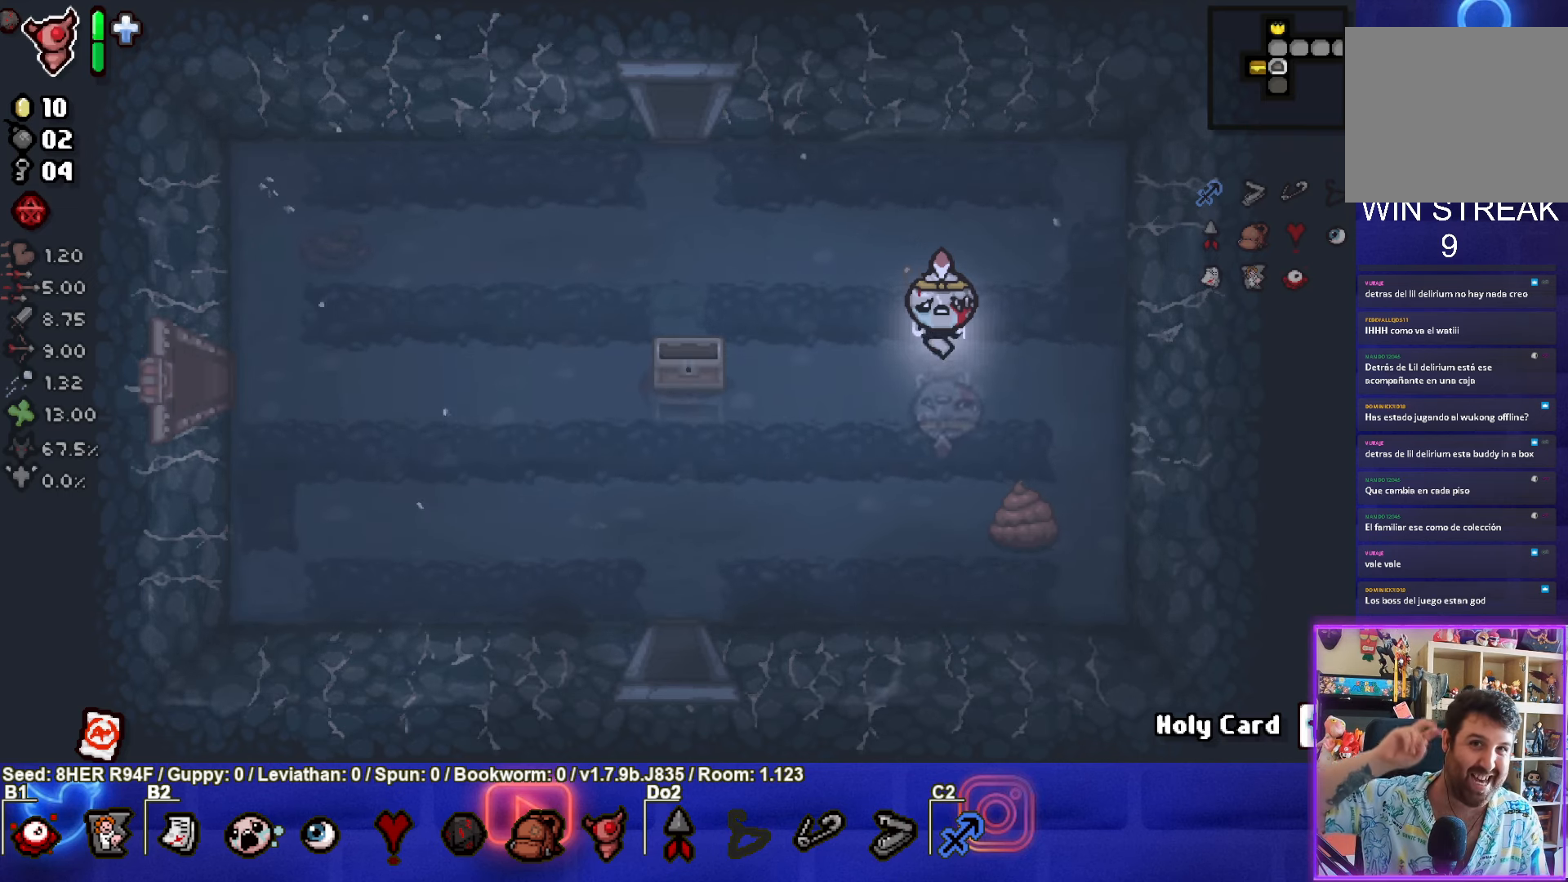
{"buttons": [], "left_stick": "center", "events": []}
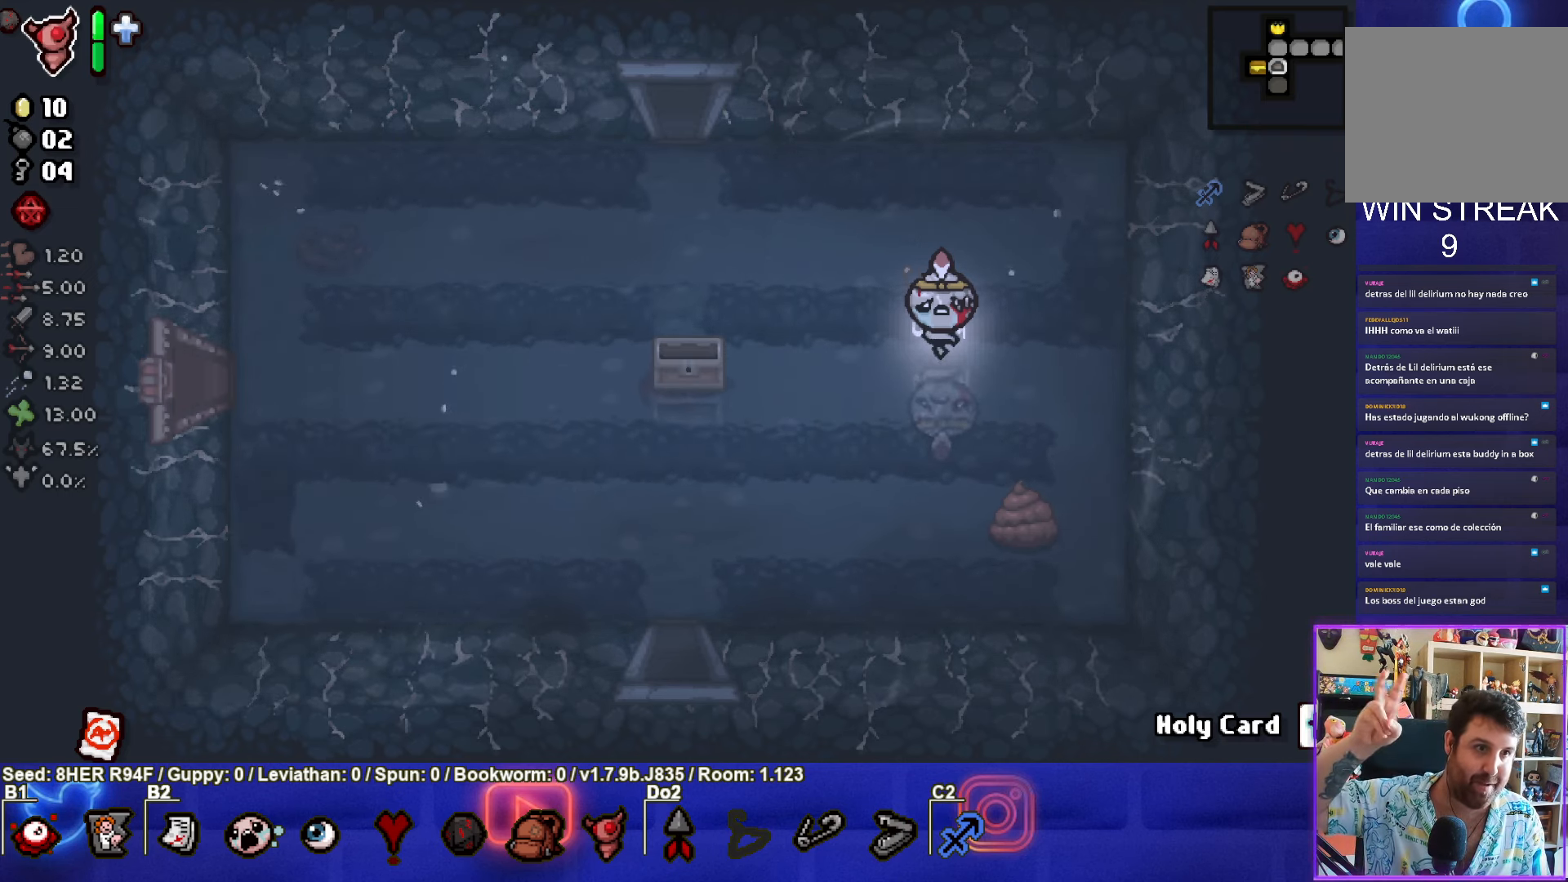
{"buttons": [], "left_stick": "center", "events": []}
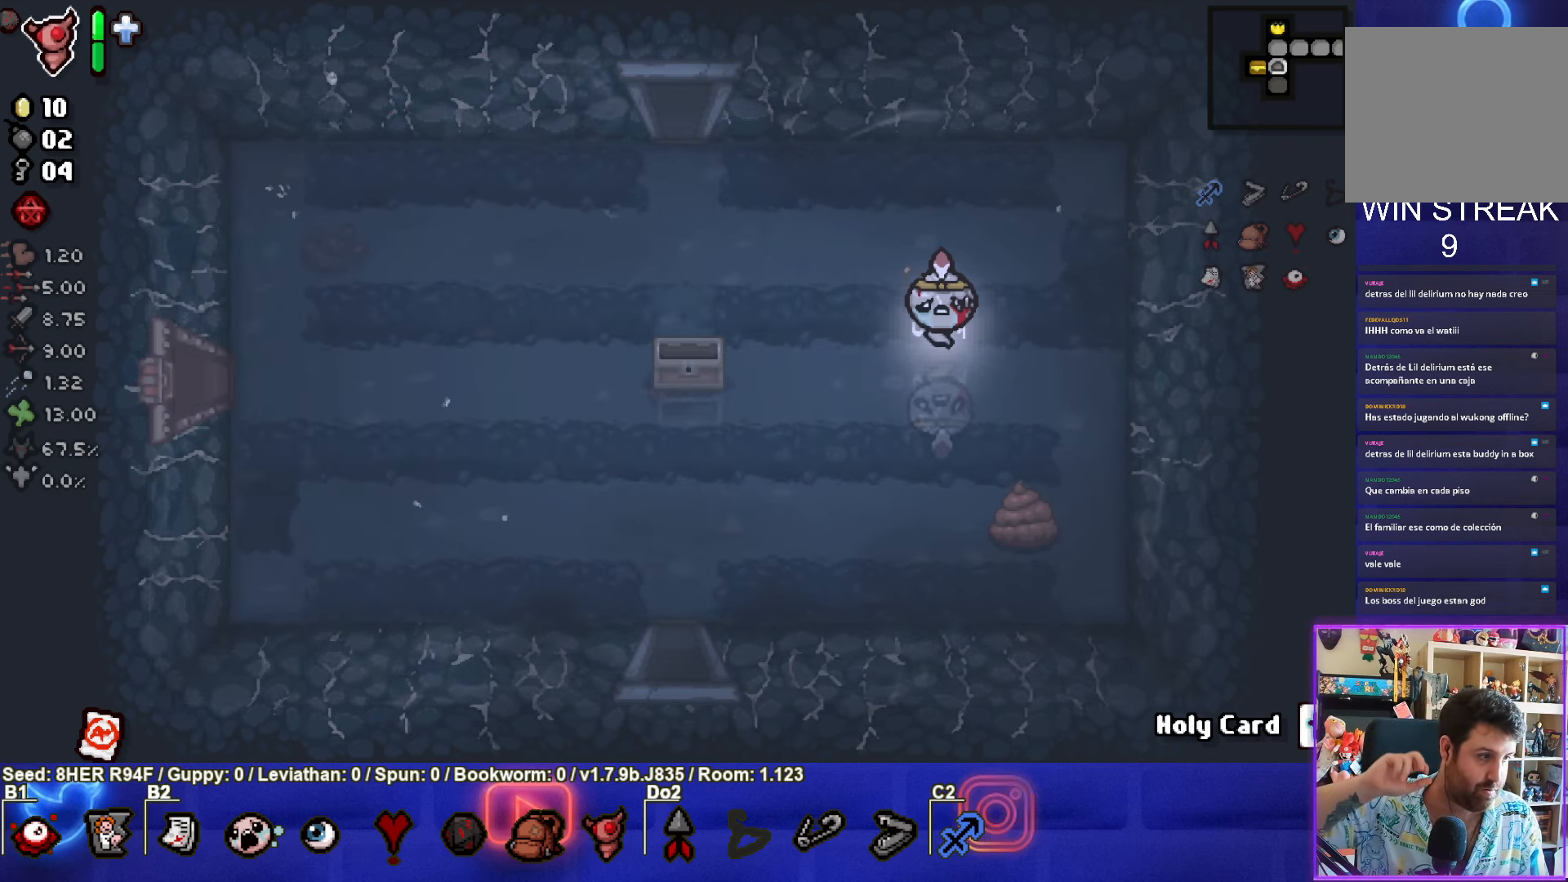
{"buttons": [], "left_stick": "center", "events": []}
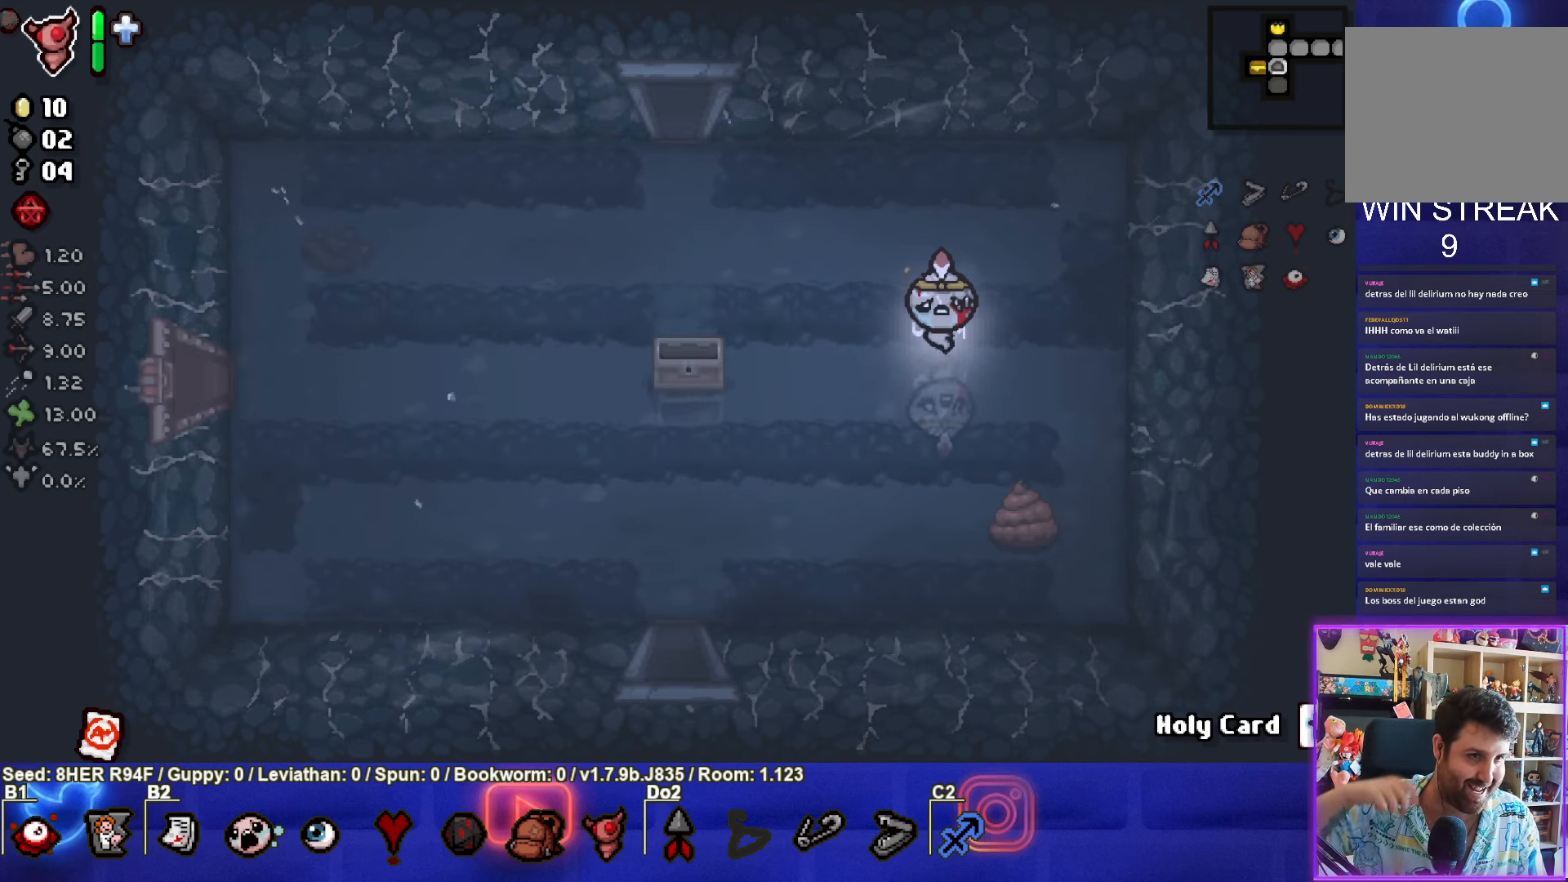
{"buttons": [], "left_stick": "up-left", "events": [[133, "left_stick", "up-left"]]}
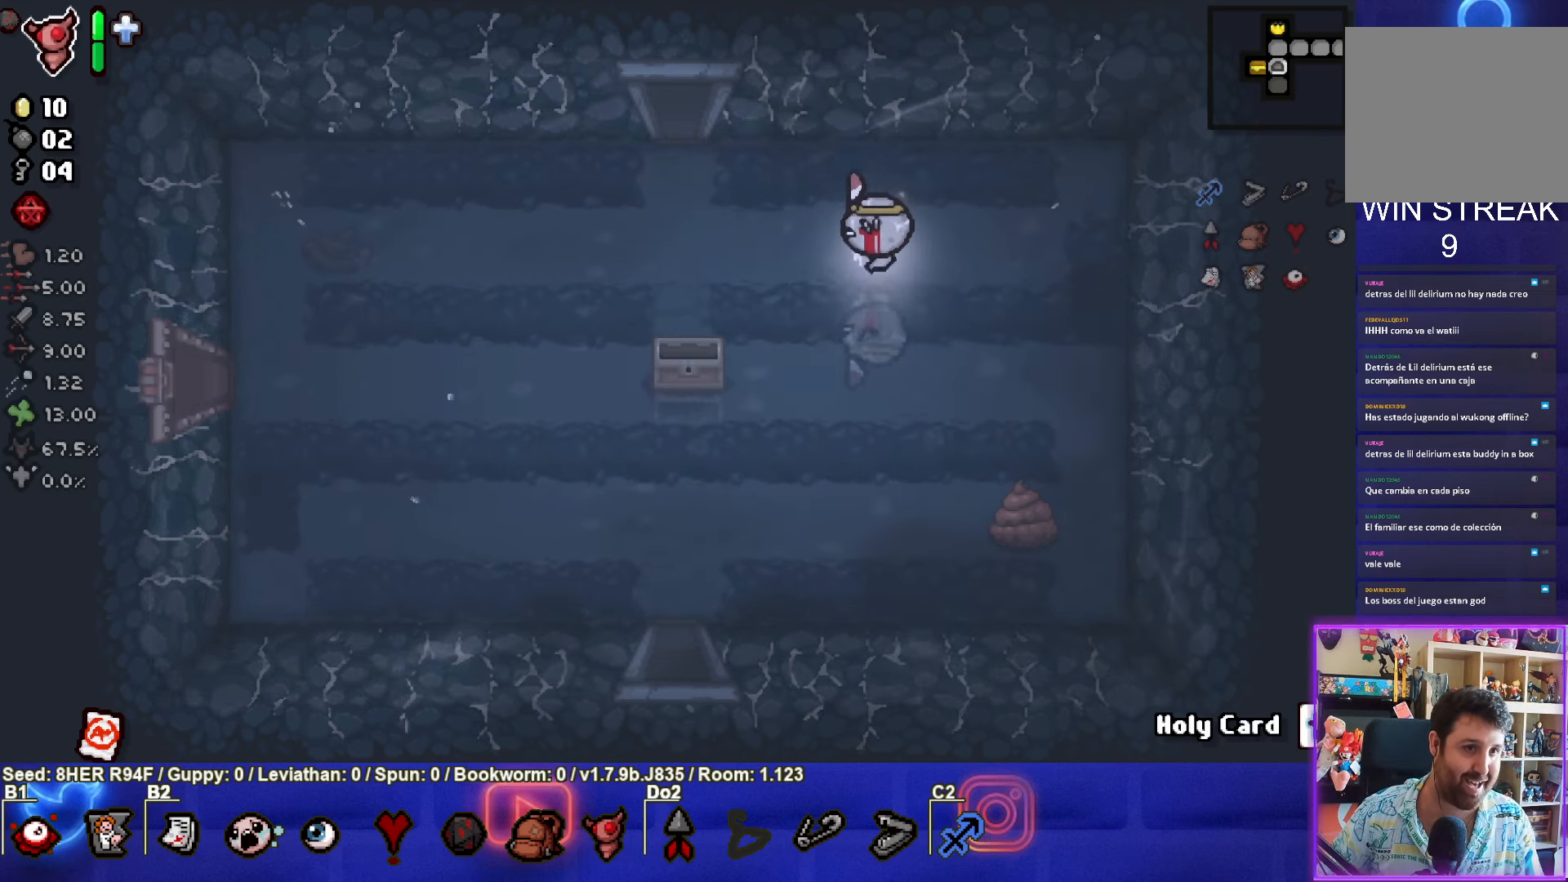
{"buttons": [], "left_stick": "up-left", "events": []}
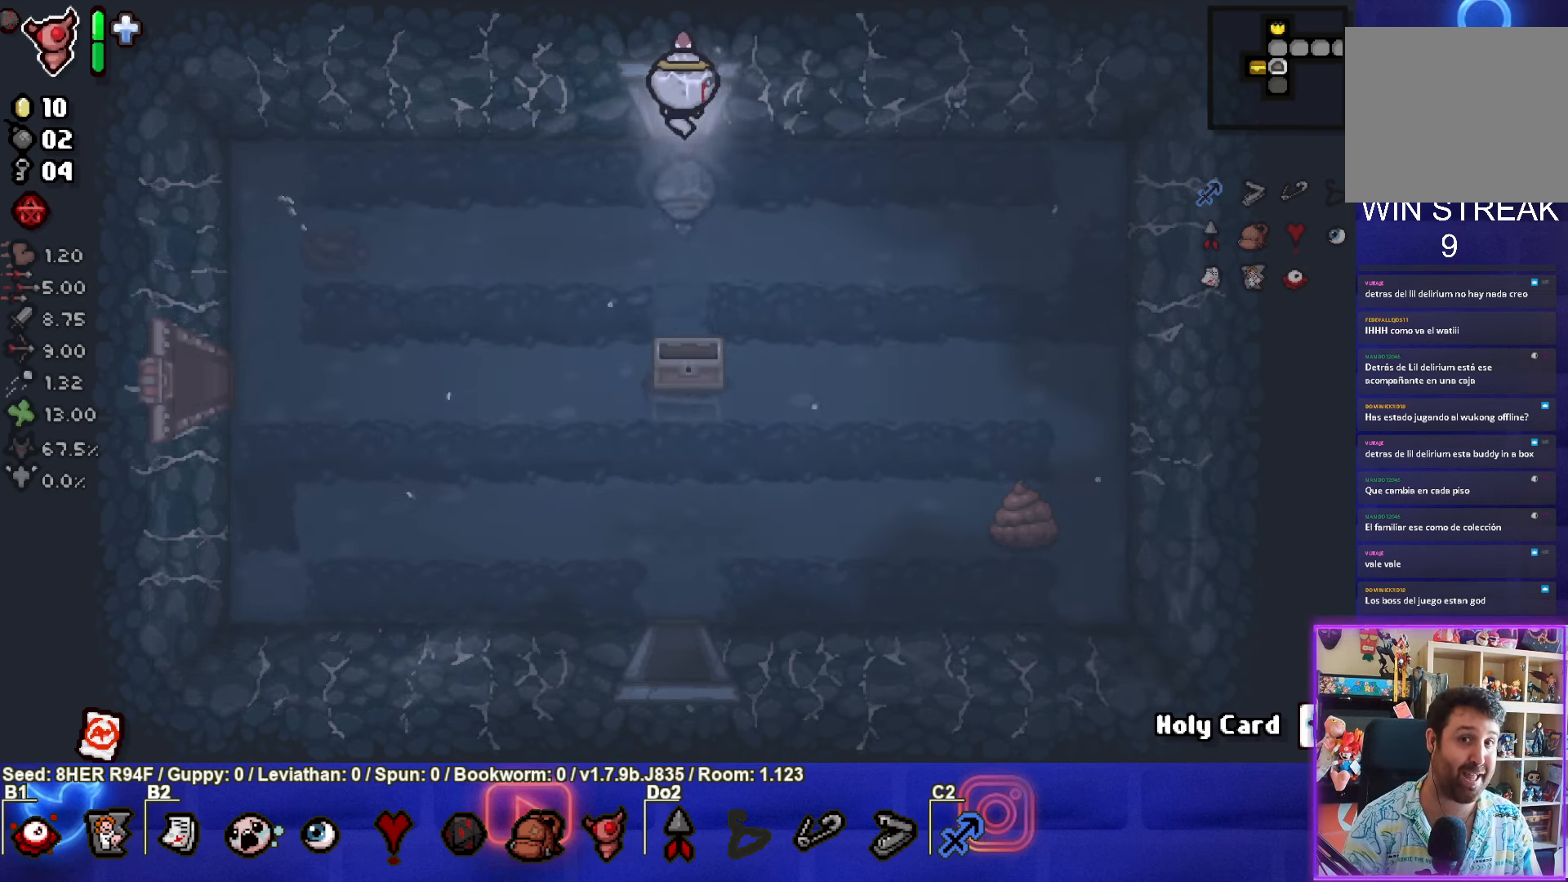
{"buttons": [], "left_stick": "center", "events": [[250, "left_stick", "center"]]}
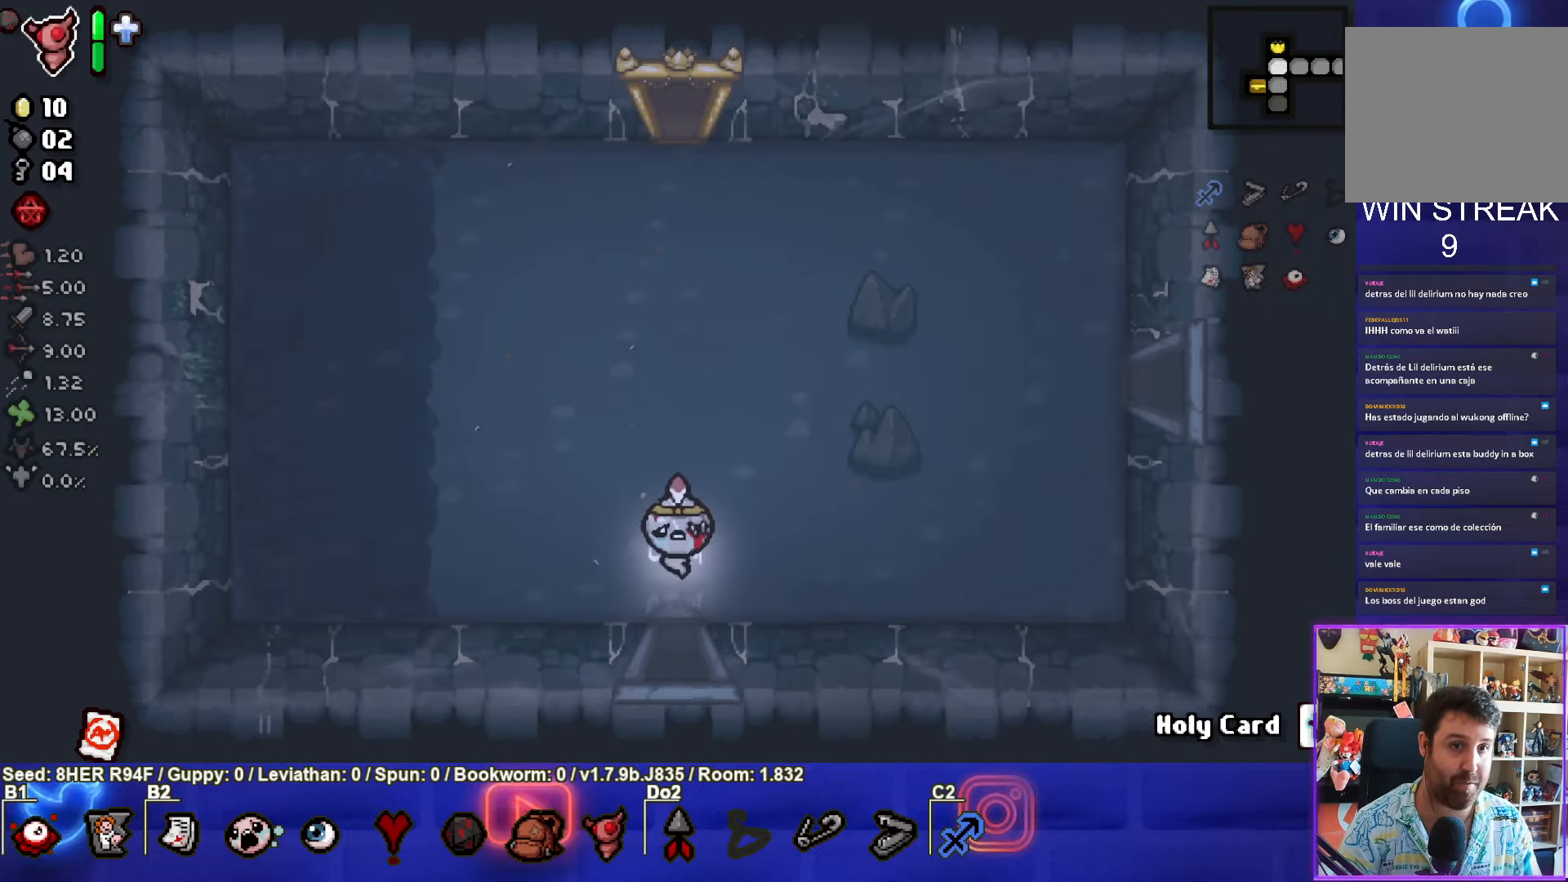
{"buttons": [], "left_stick": "center", "events": []}
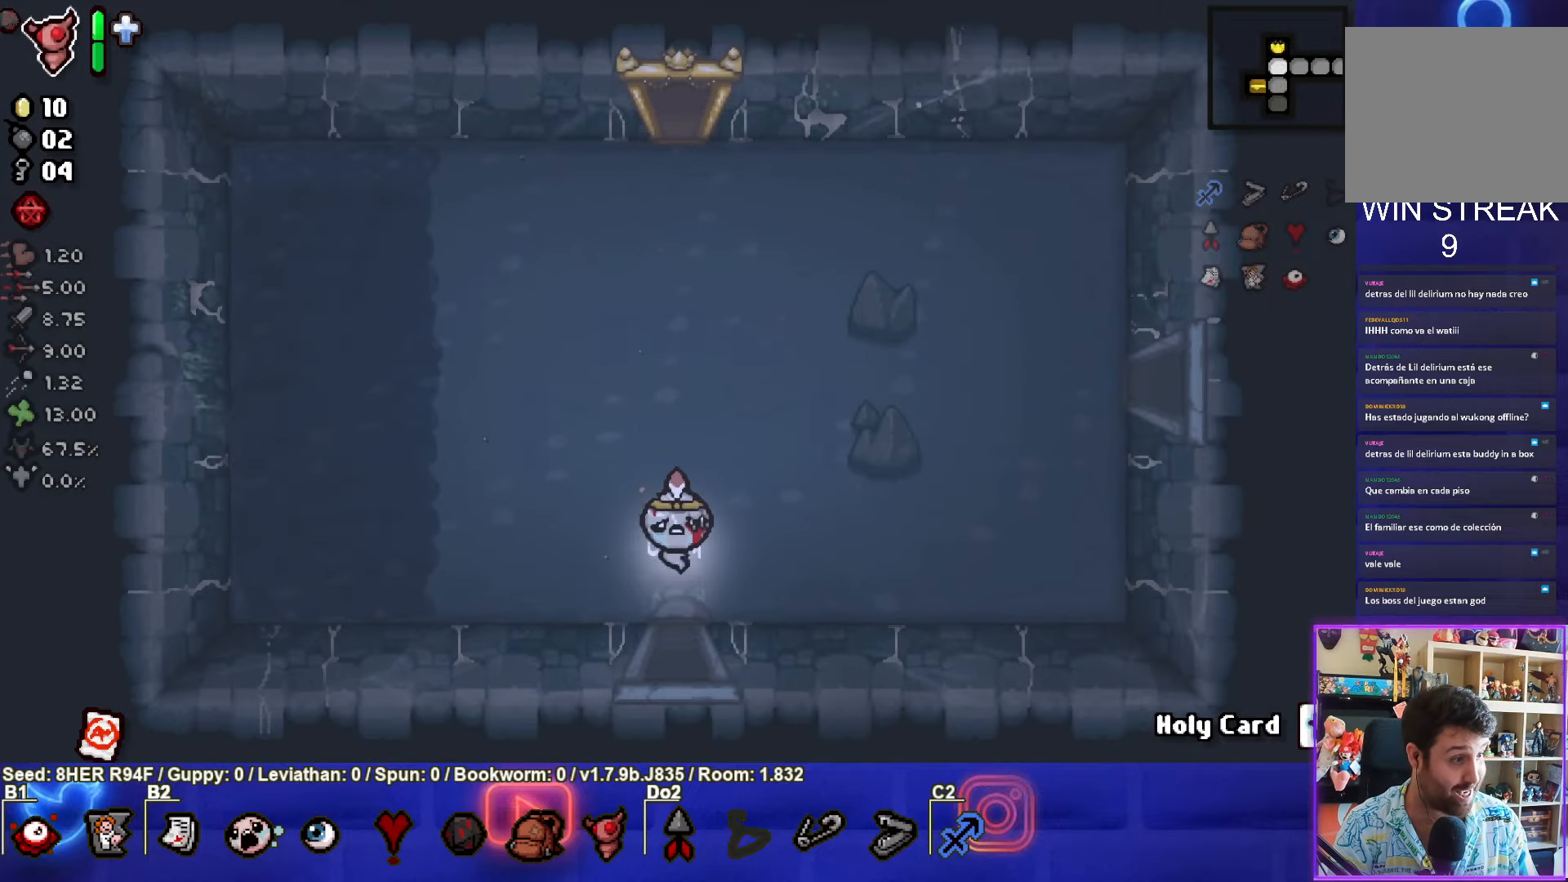
{"buttons": [], "left_stick": "center", "events": []}
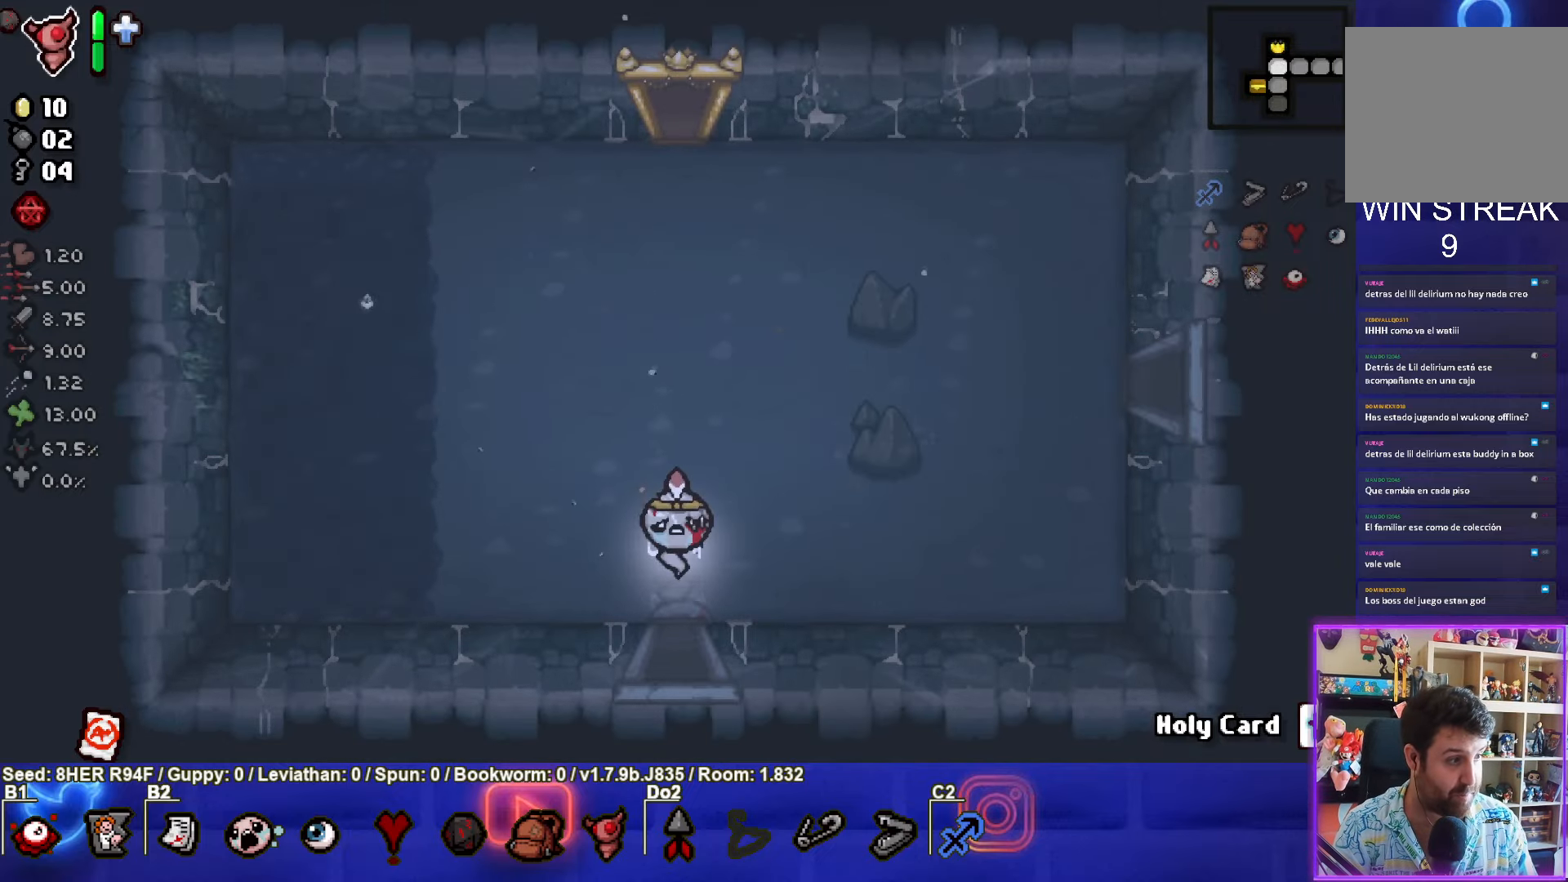
{"buttons": [], "left_stick": "center", "events": []}
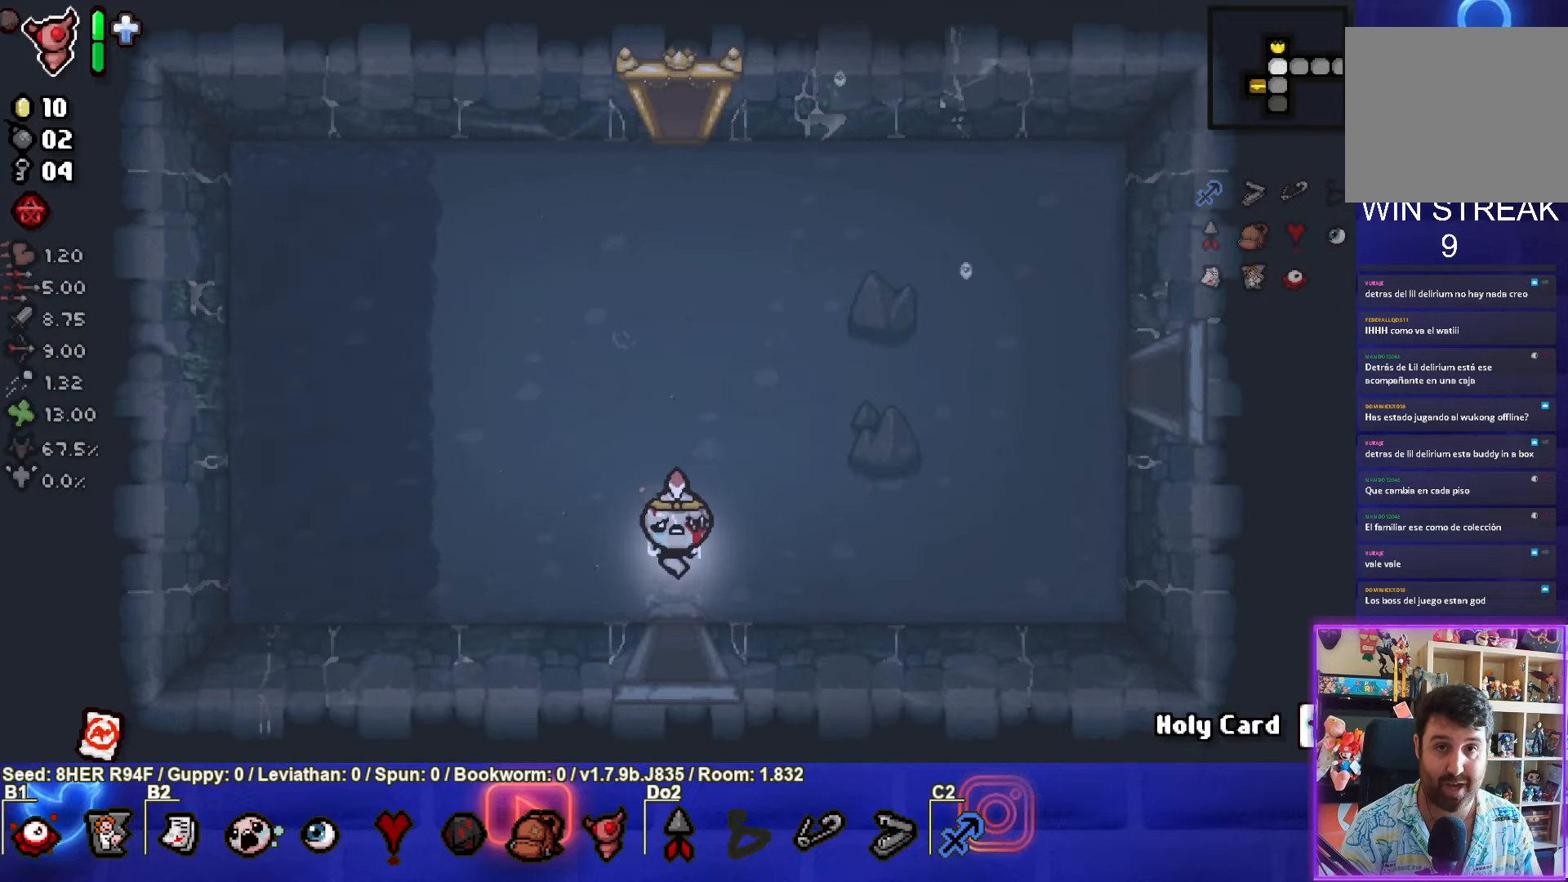
{"buttons": [], "left_stick": "center", "events": []}
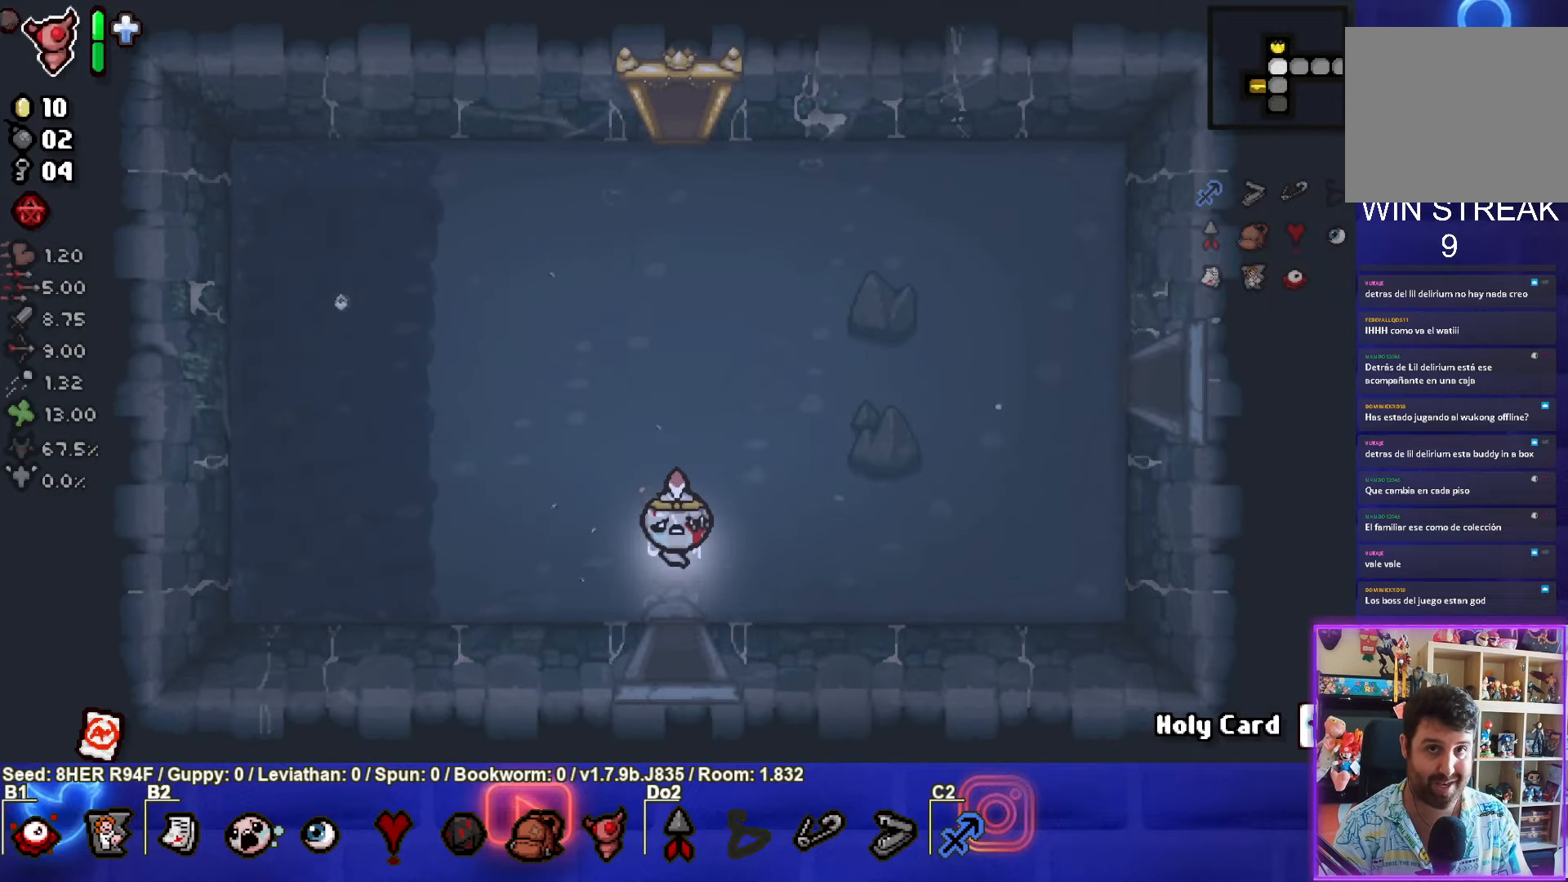
{"buttons": [], "left_stick": "center", "events": []}
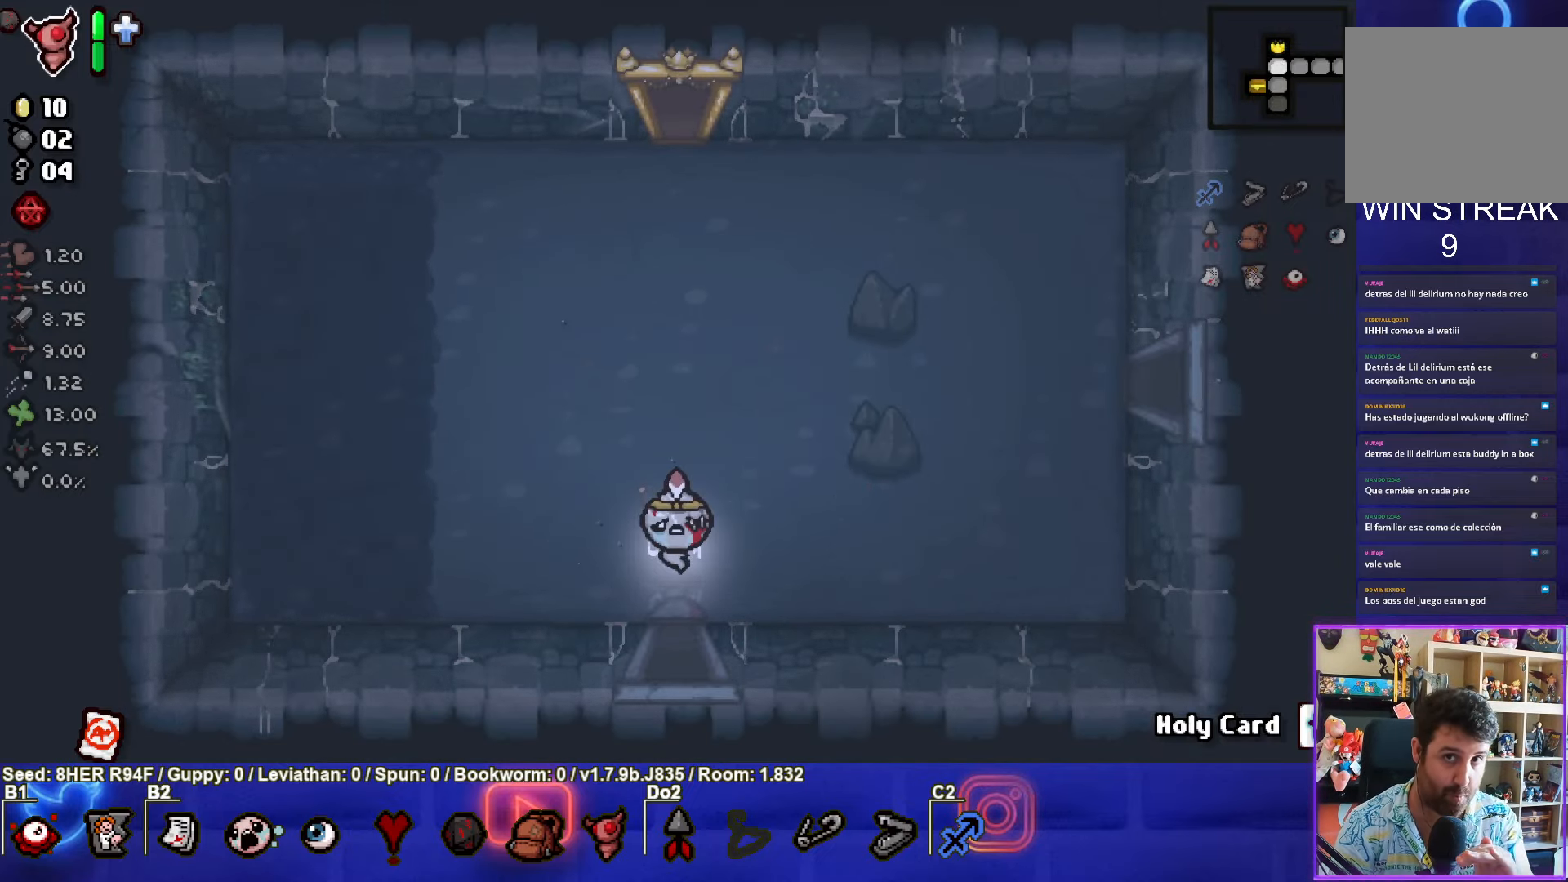
{"buttons": [], "left_stick": "center", "events": []}
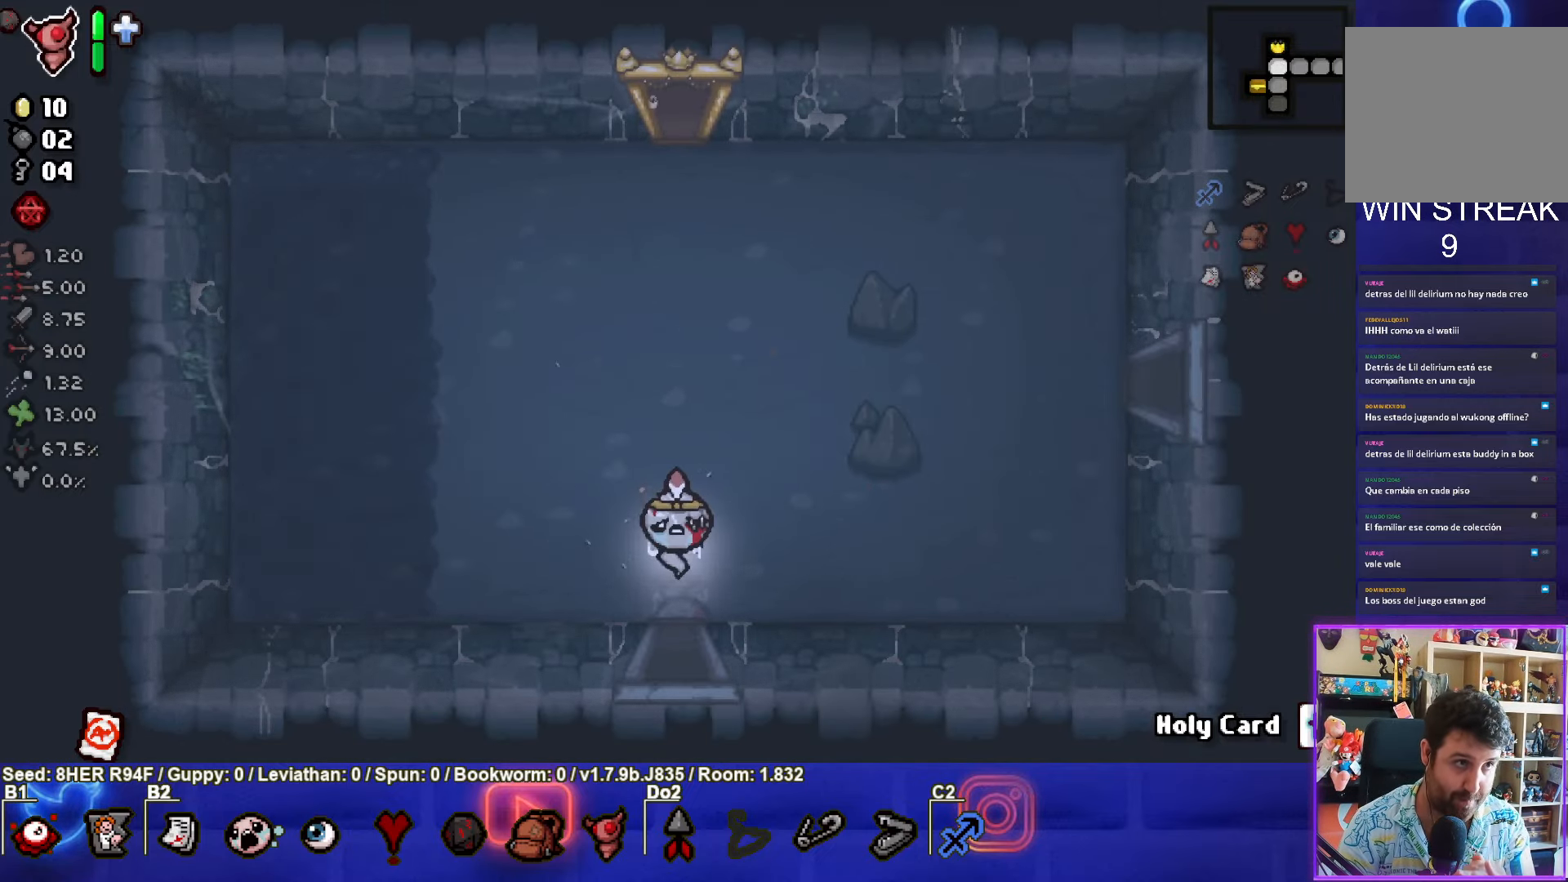
{"buttons": [], "left_stick": "center", "events": []}
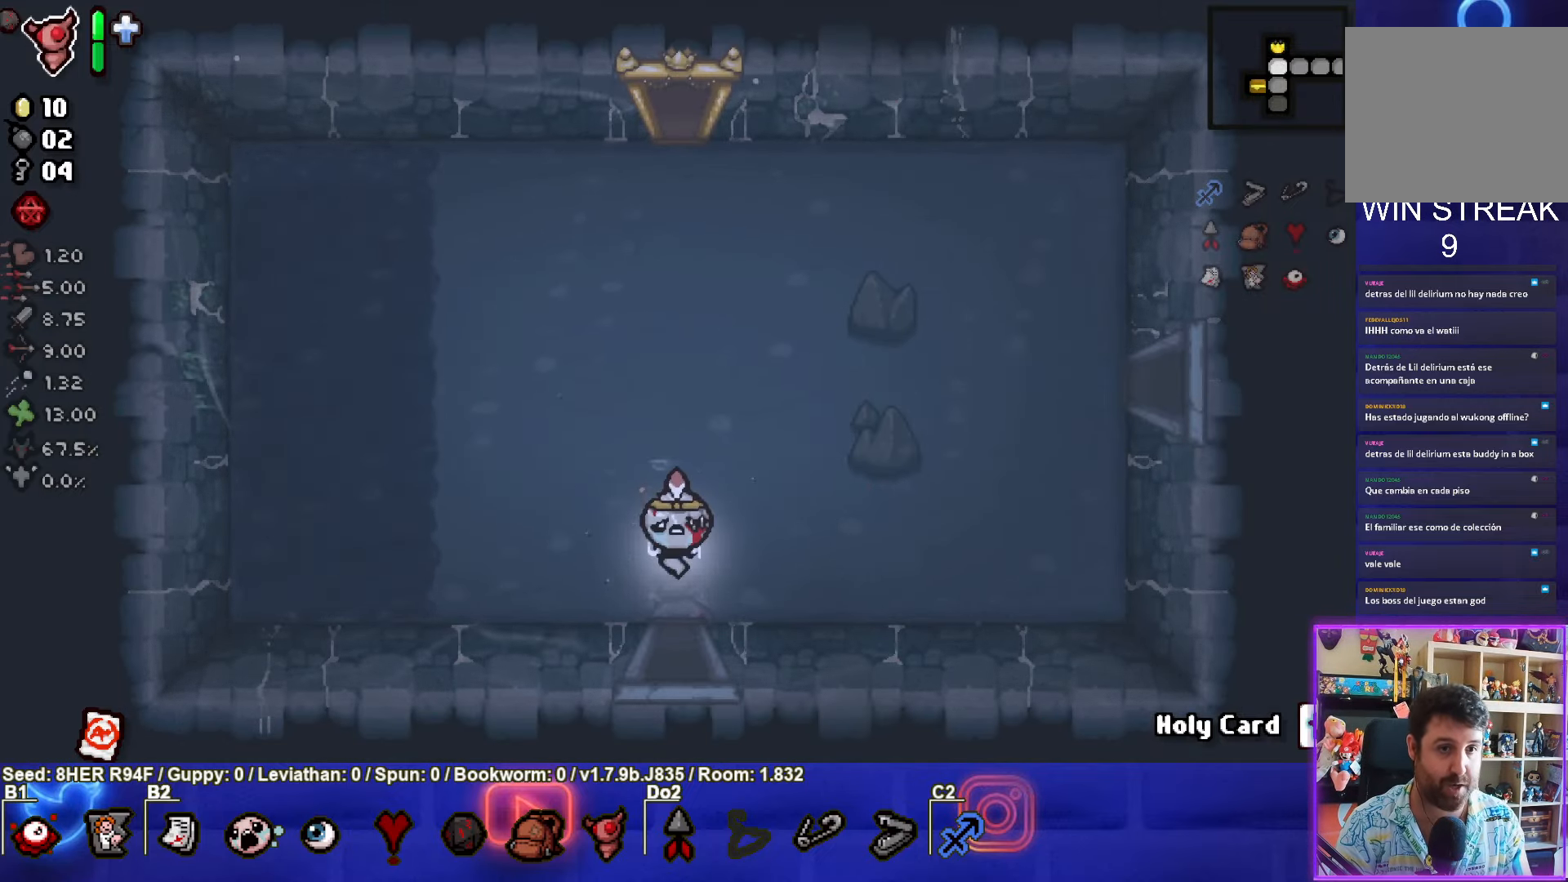
{"buttons": [], "left_stick": "down", "events": [[250, "left_stick", "down"]]}
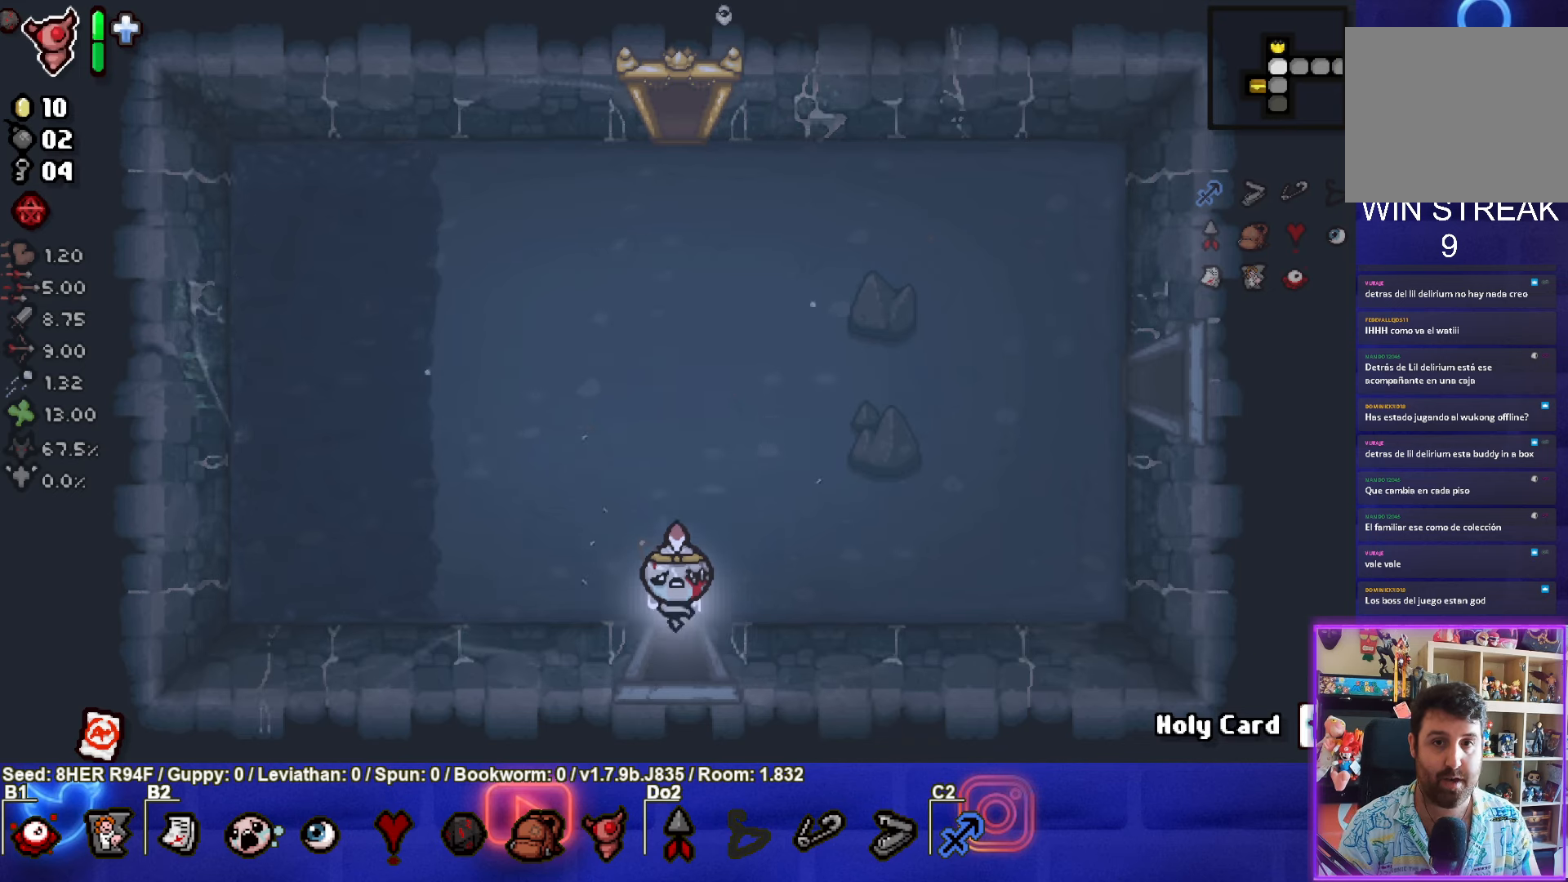
{"buttons": [], "left_stick": "center", "events": [[134, "left_stick", "center"]]}
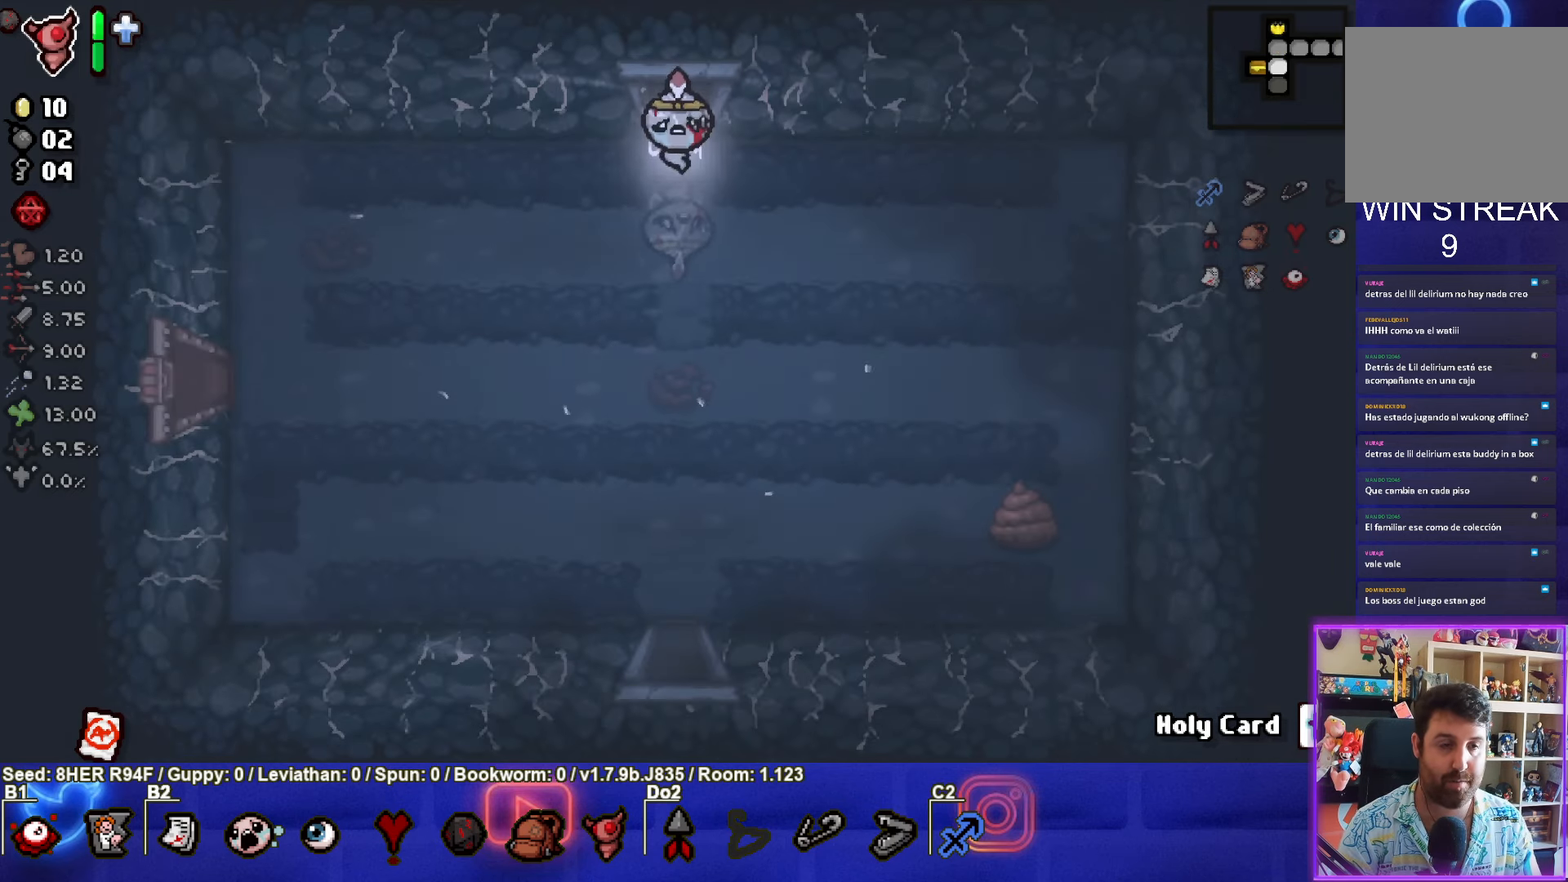
{"buttons": [], "left_stick": "center", "events": []}
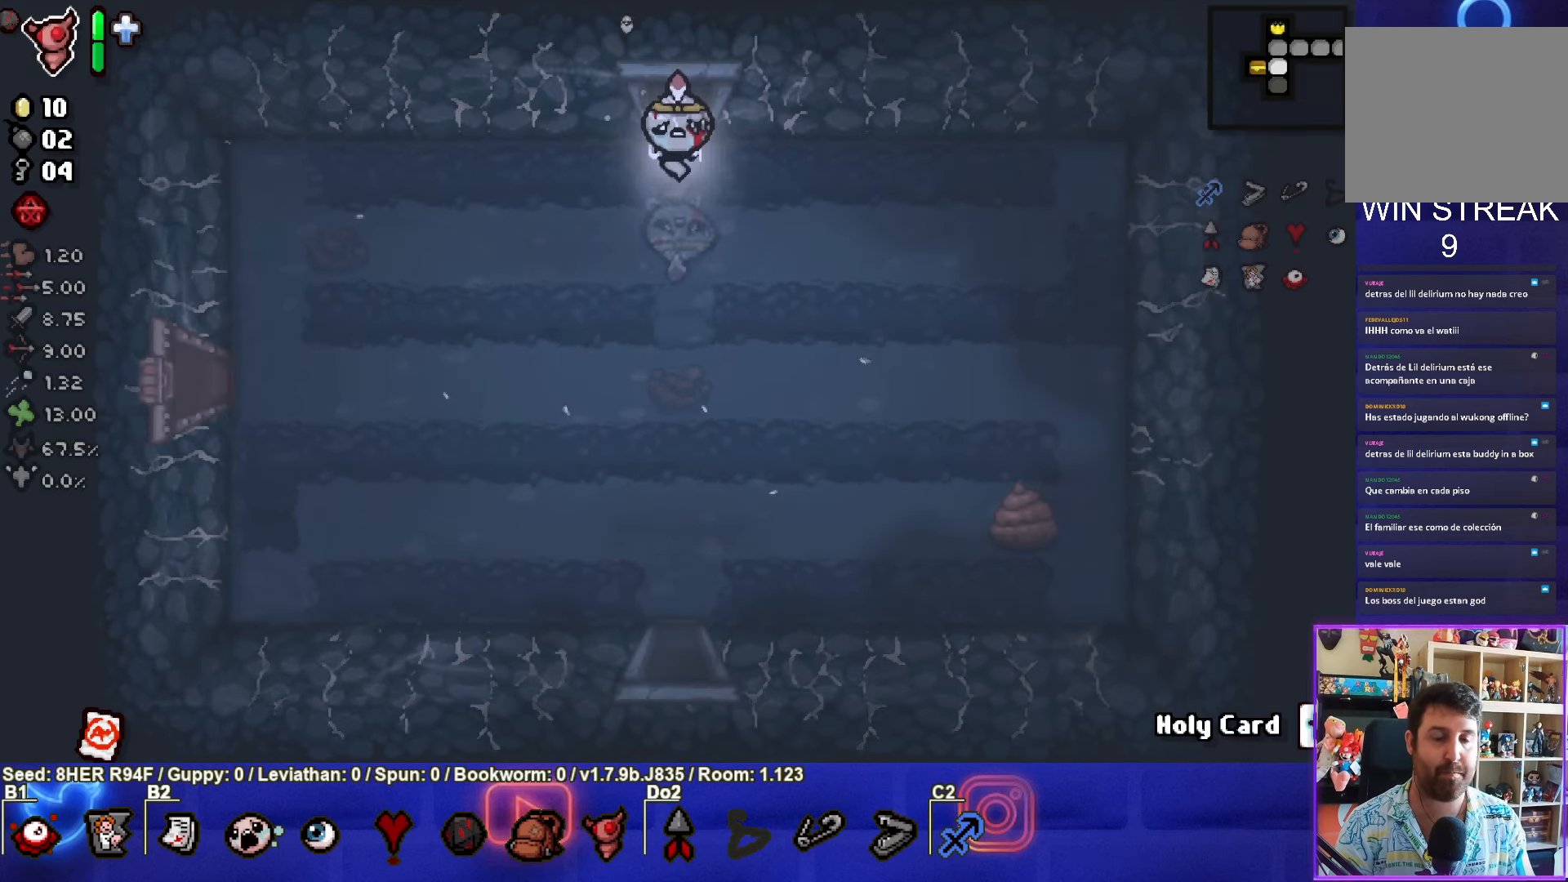
{"buttons": [], "left_stick": "center", "events": []}
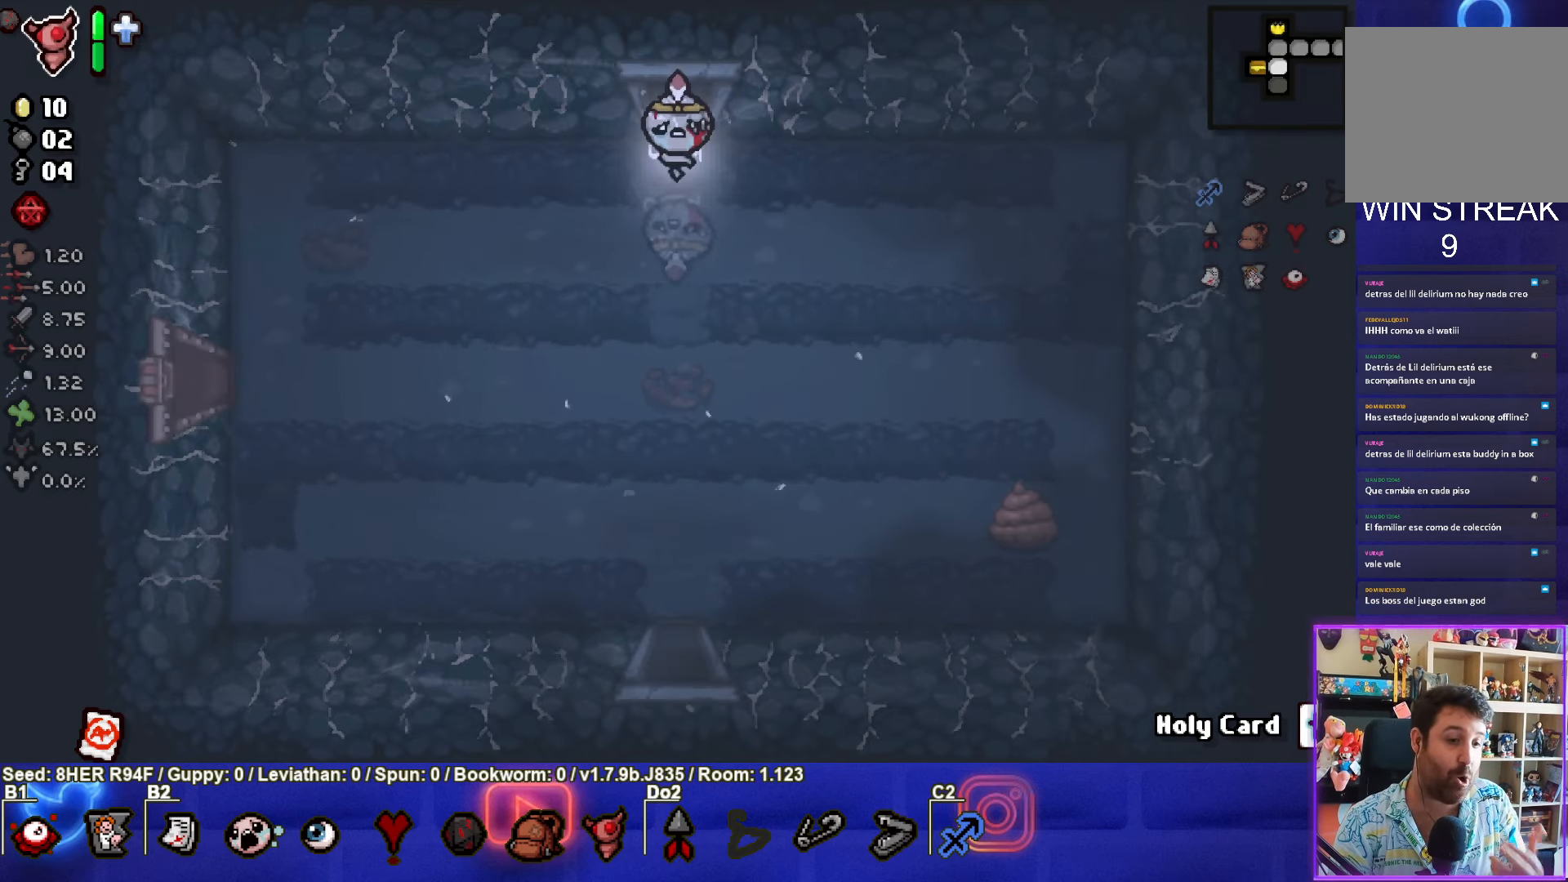
{"buttons": [], "left_stick": "center", "events": []}
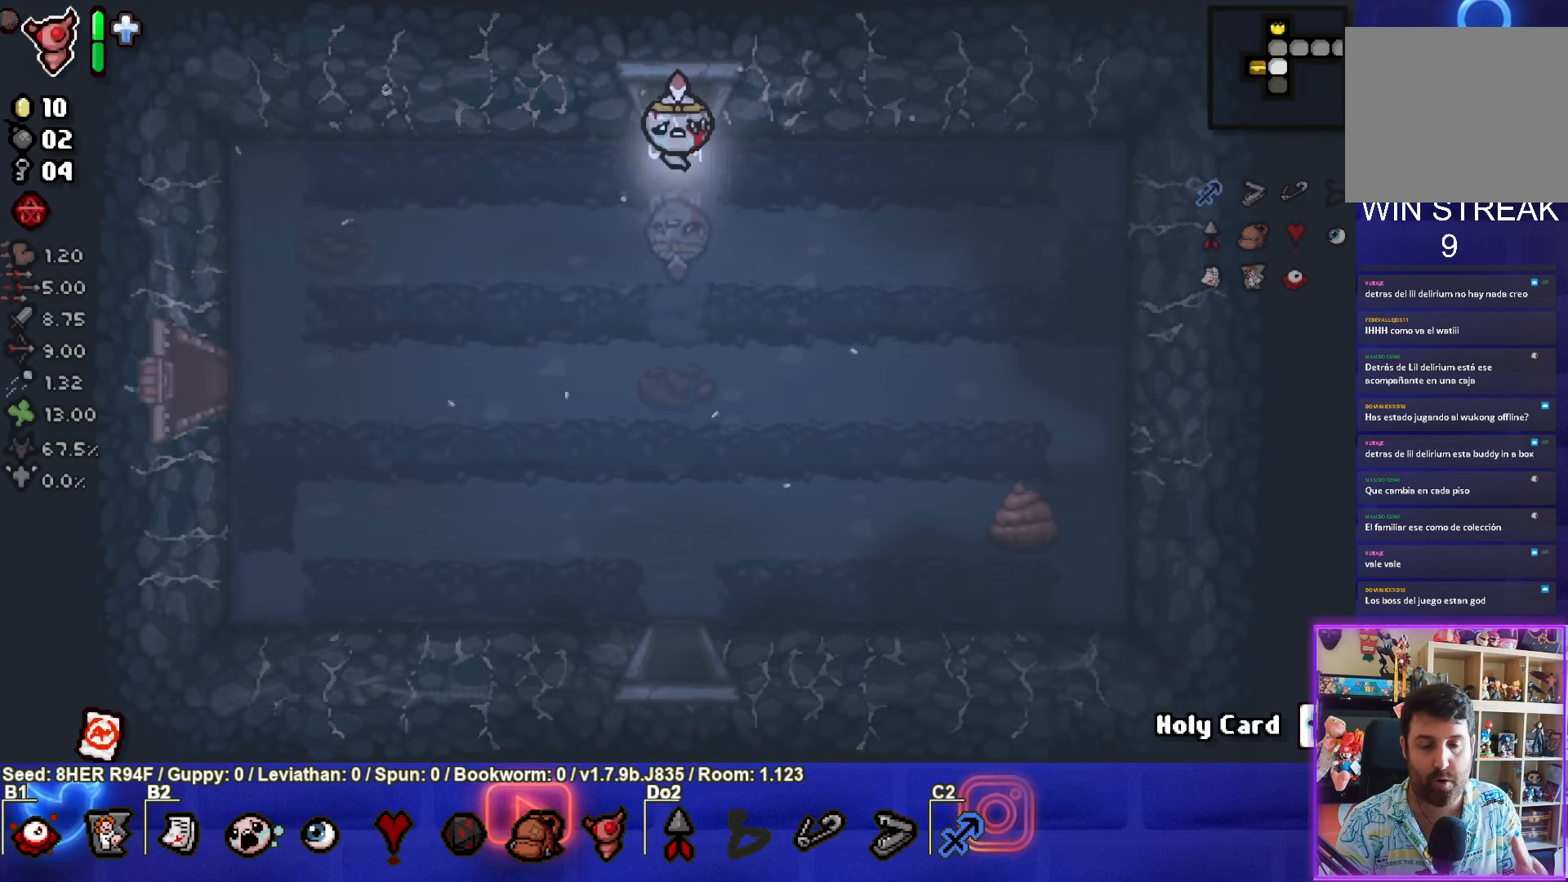
{"buttons": [], "left_stick": "center", "events": []}
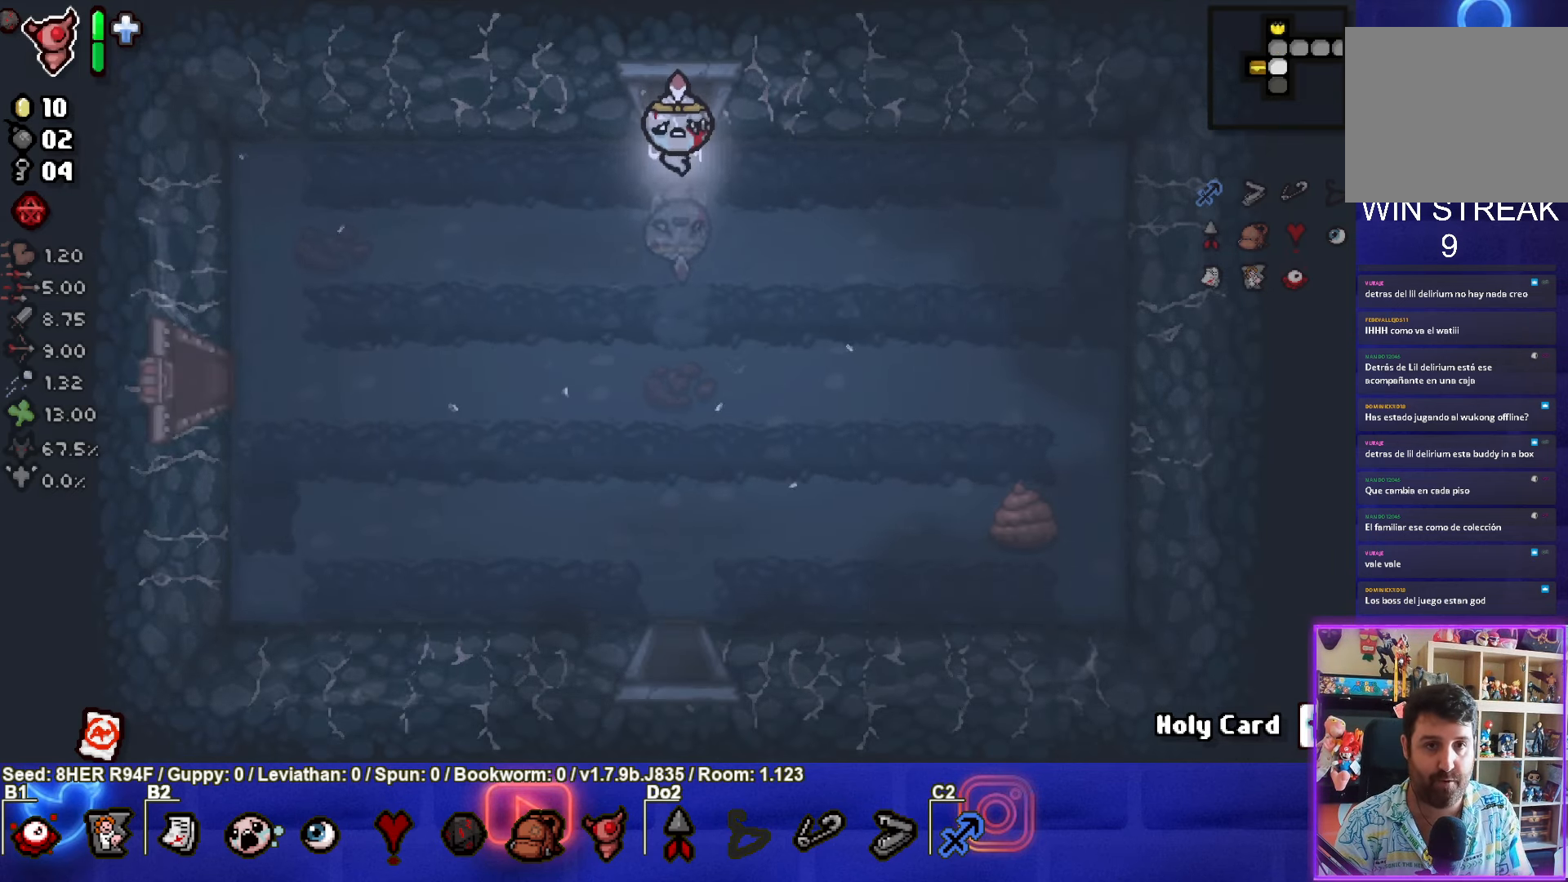
{"buttons": [], "left_stick": "down", "events": [[184, "left_stick", "down"]]}